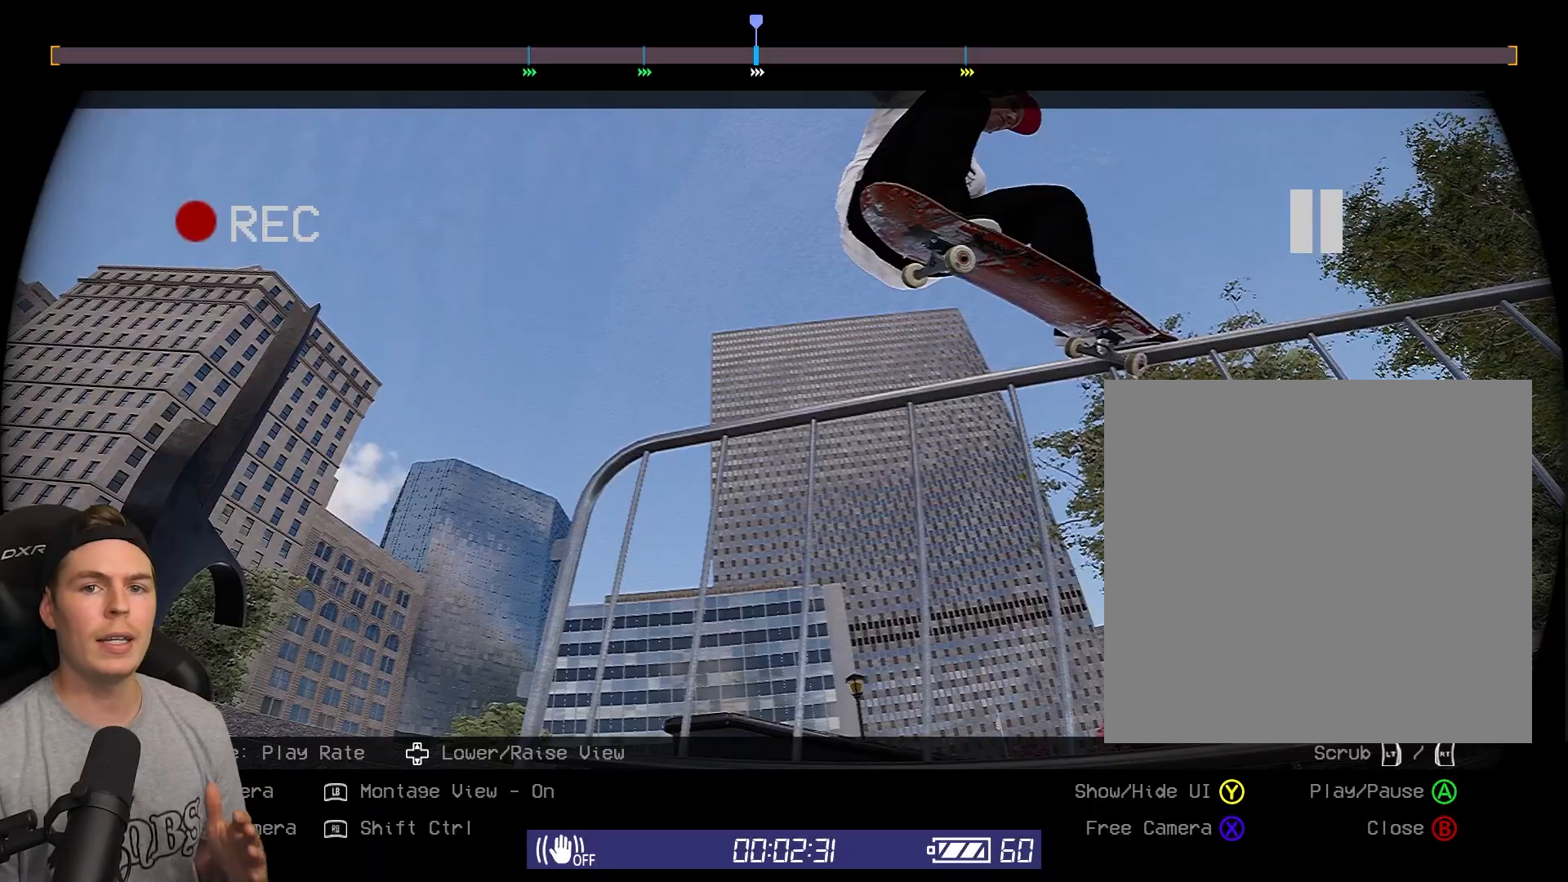
Gameplay with a controller (Xbox layout); each line is a JSON object with the inputs held at the frame after it. "events" lists button and stick changes between this image and that frame as [ms after this image, input, new state], when the widget could be followed in between.
{"buttons": [], "left_stick": "center", "right_stick": "center", "events": []}
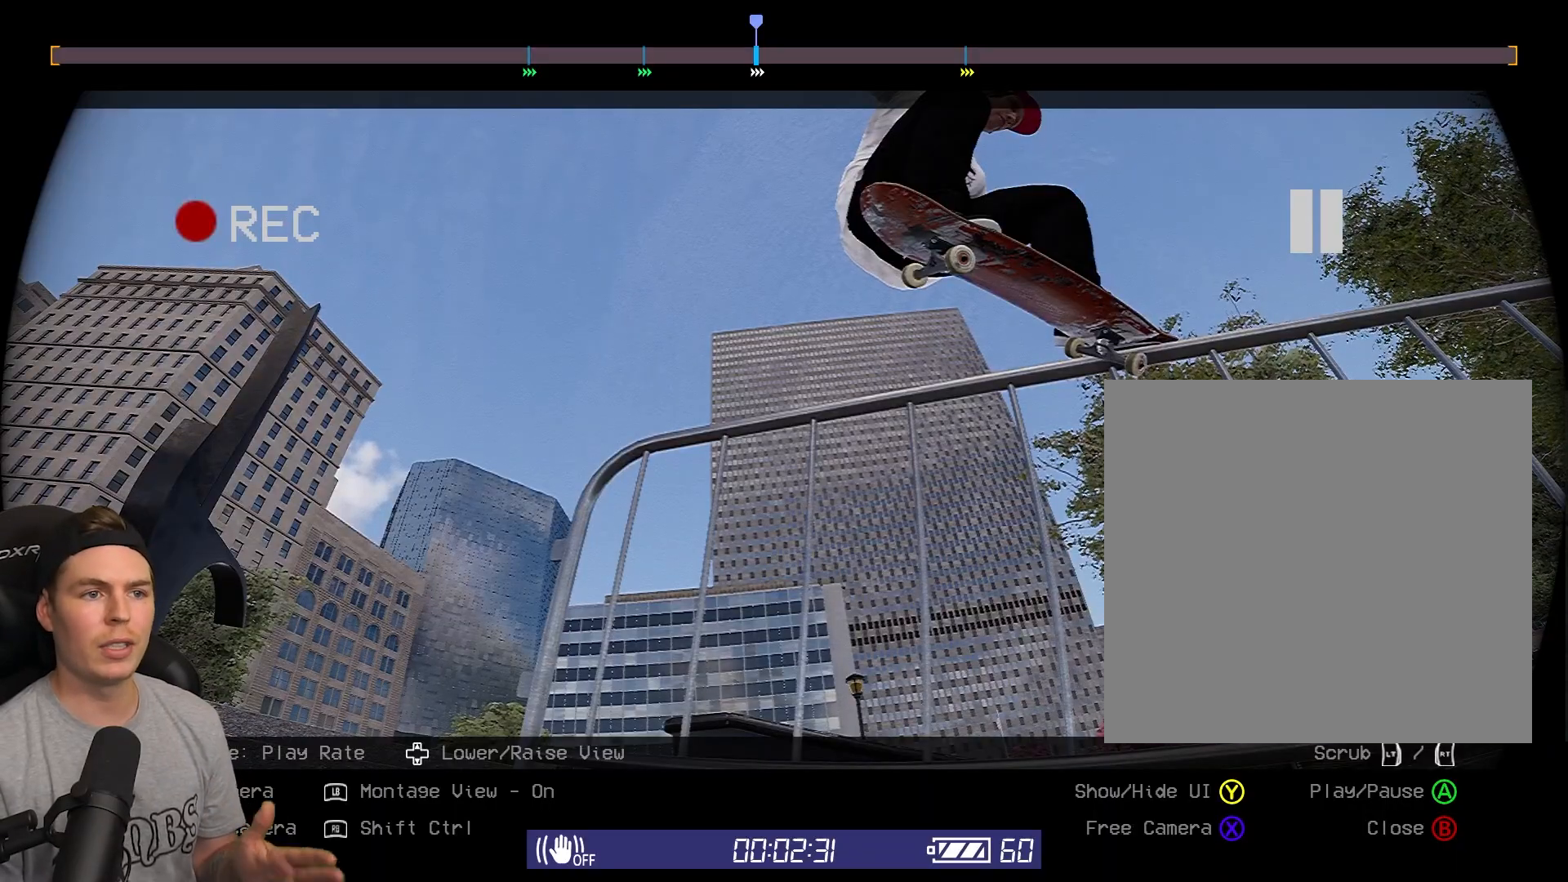
{"buttons": [], "left_stick": "center", "right_stick": "center", "events": []}
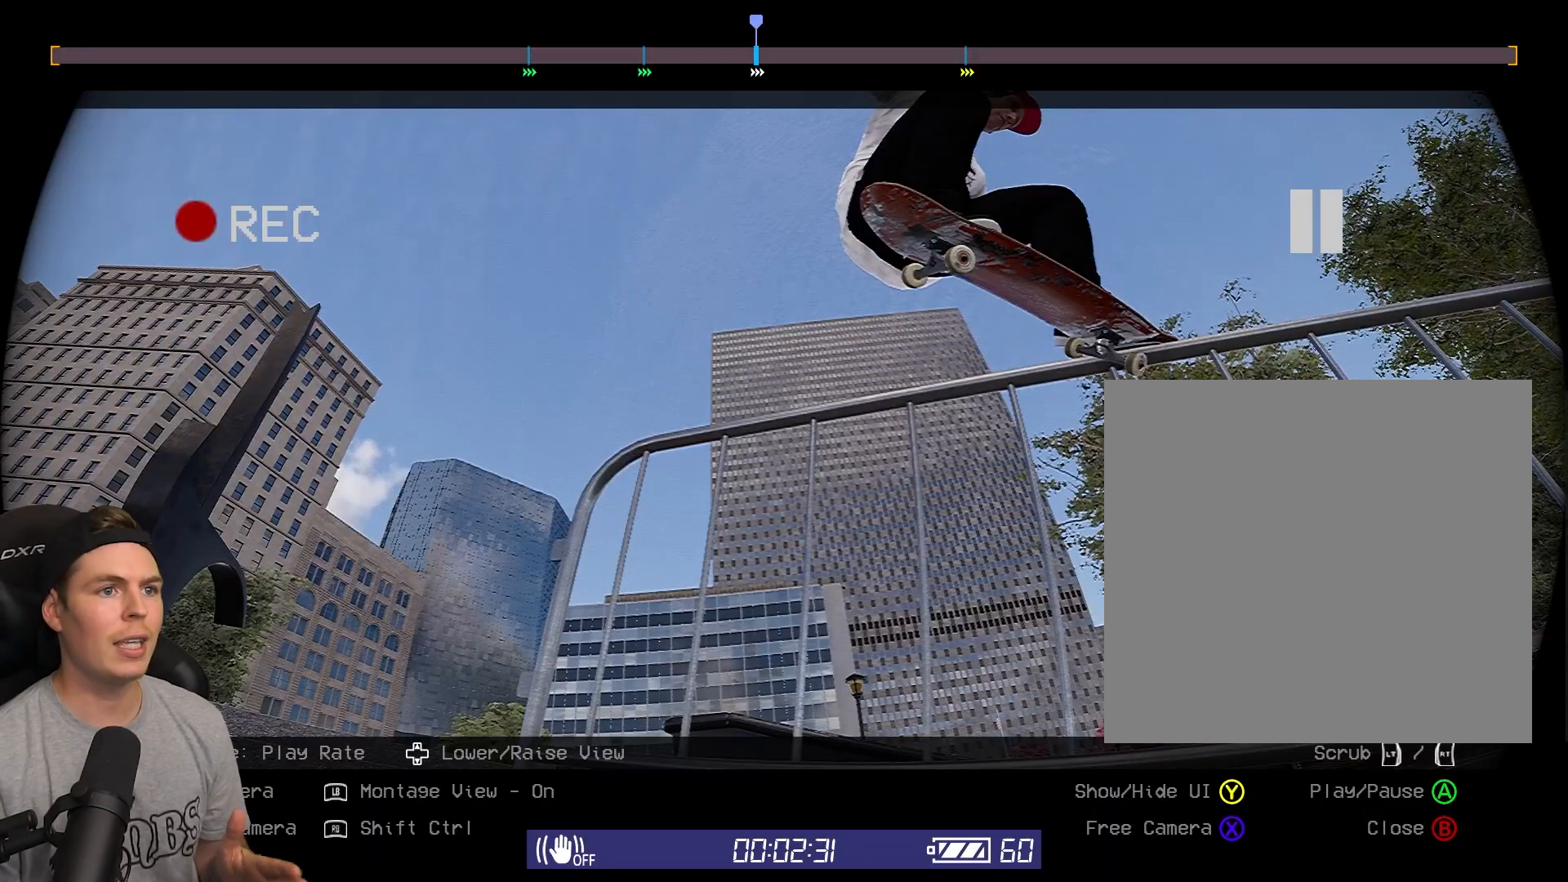
{"buttons": [], "left_stick": "center", "right_stick": "center", "events": []}
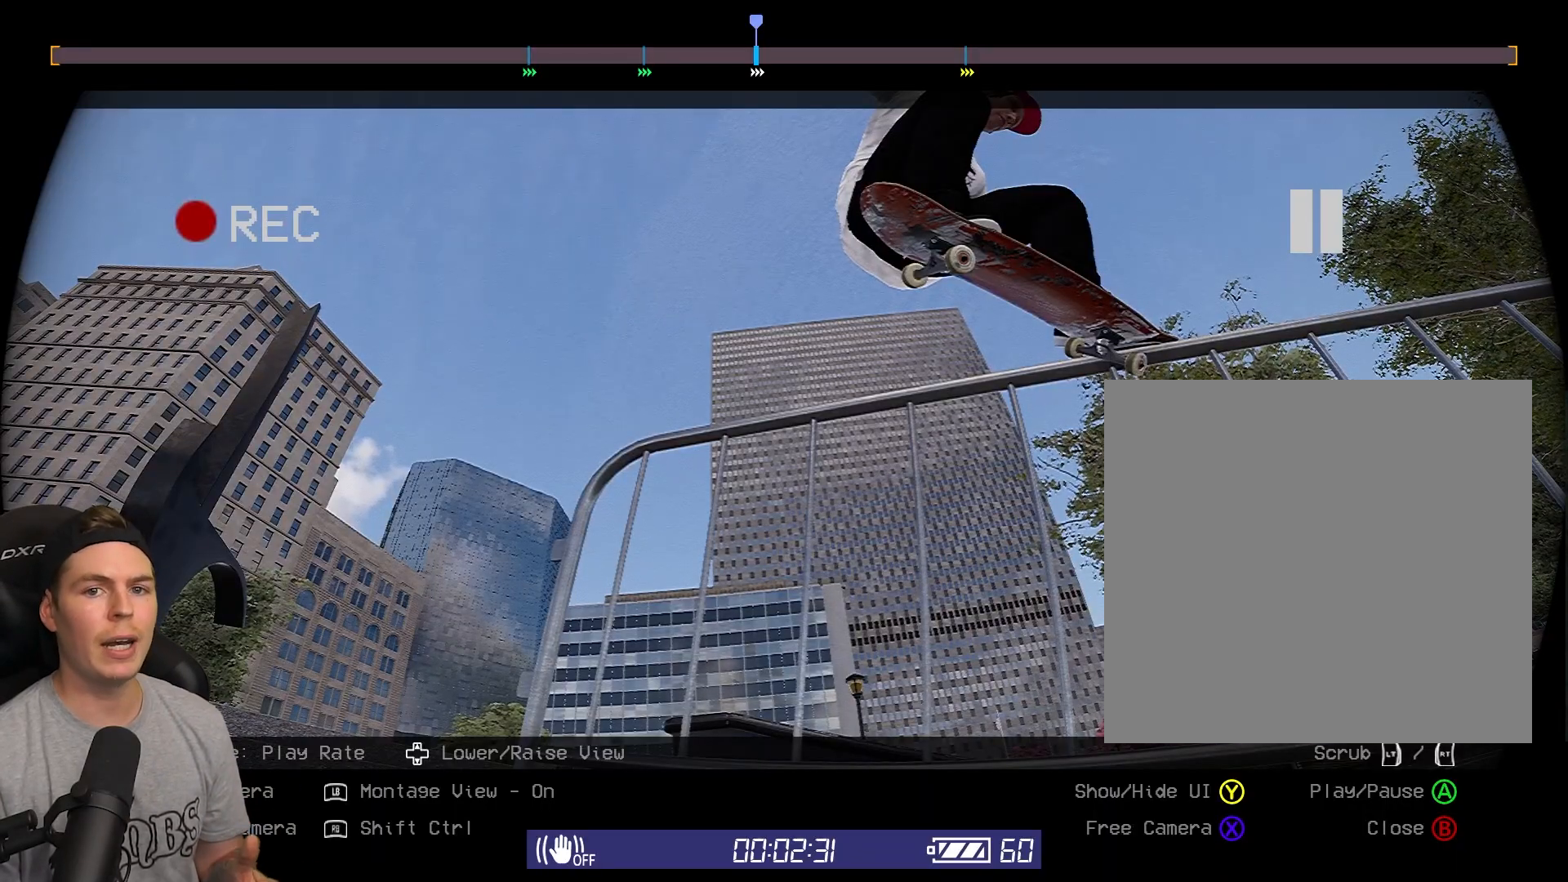
{"buttons": [], "left_stick": "center", "right_stick": "center", "events": []}
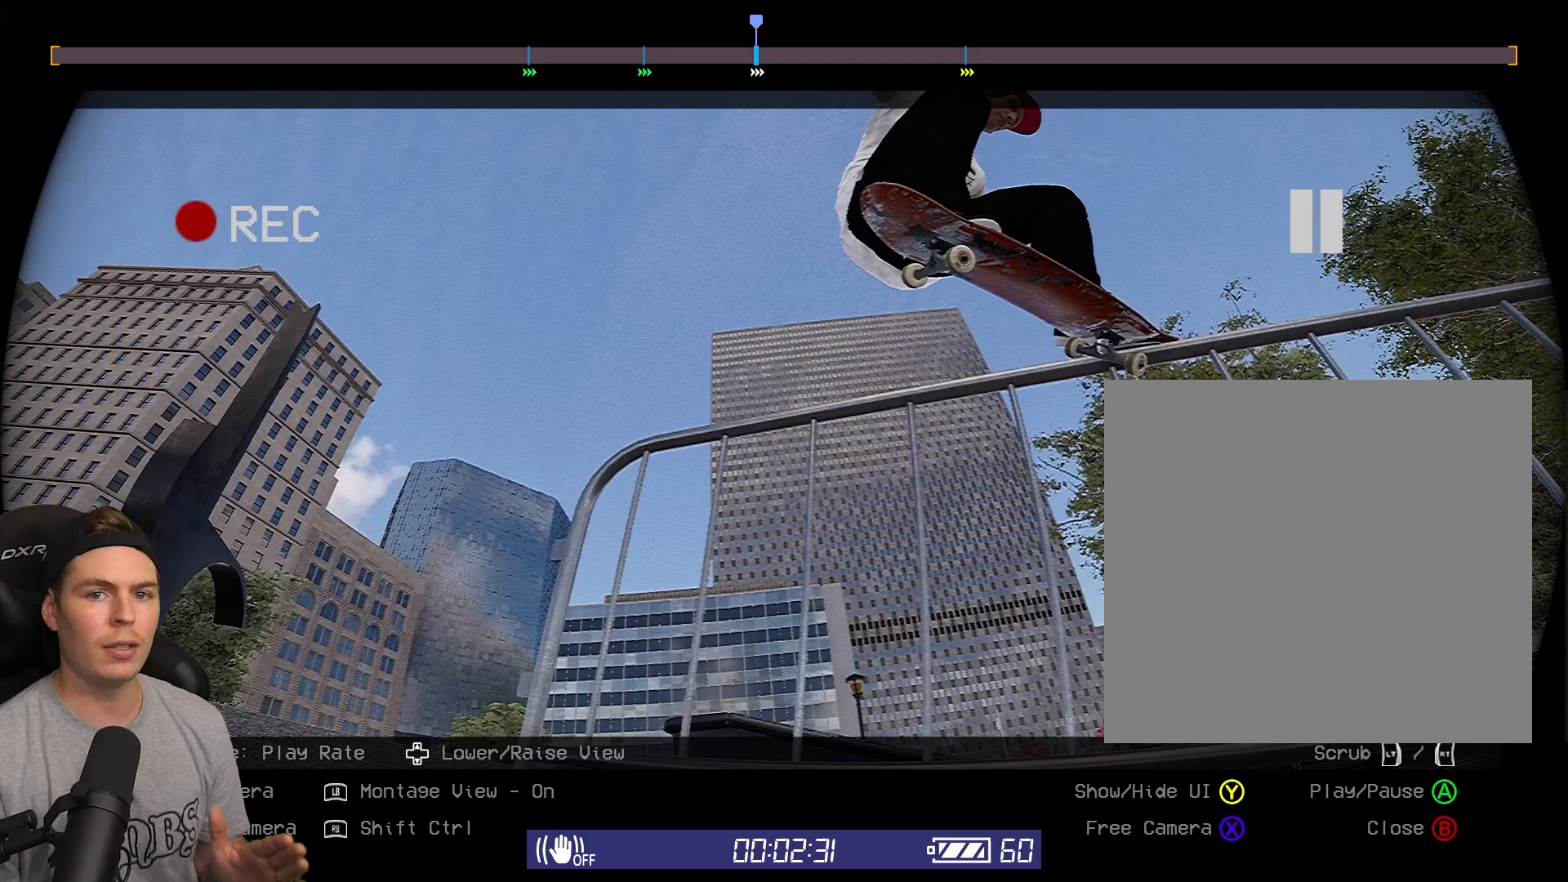
{"buttons": [], "left_stick": "center", "right_stick": "center", "events": []}
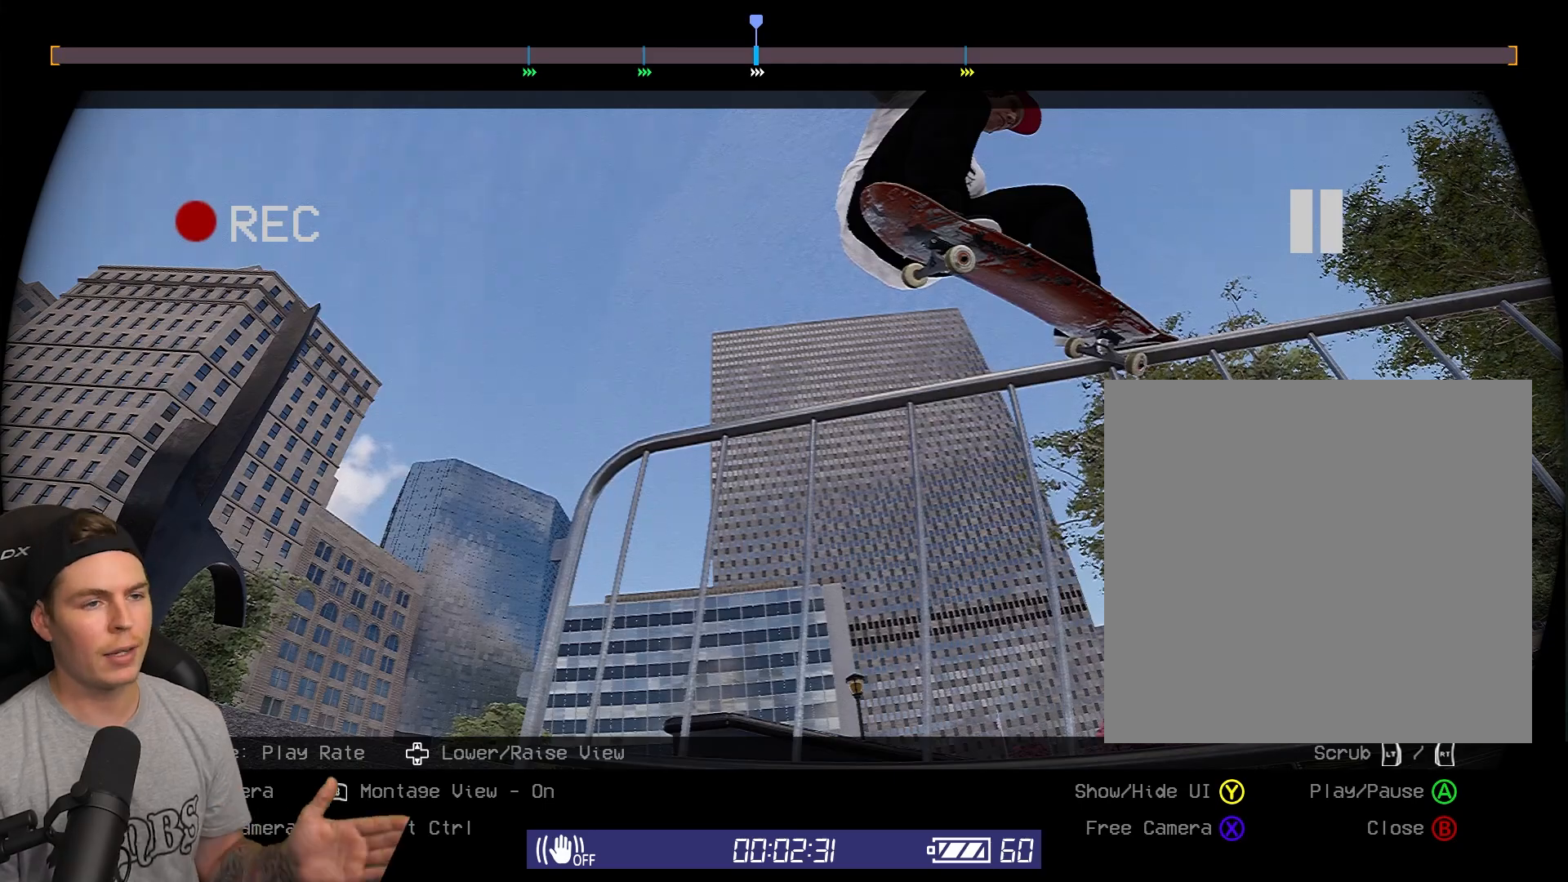
{"buttons": [], "left_stick": "center", "right_stick": "center", "events": []}
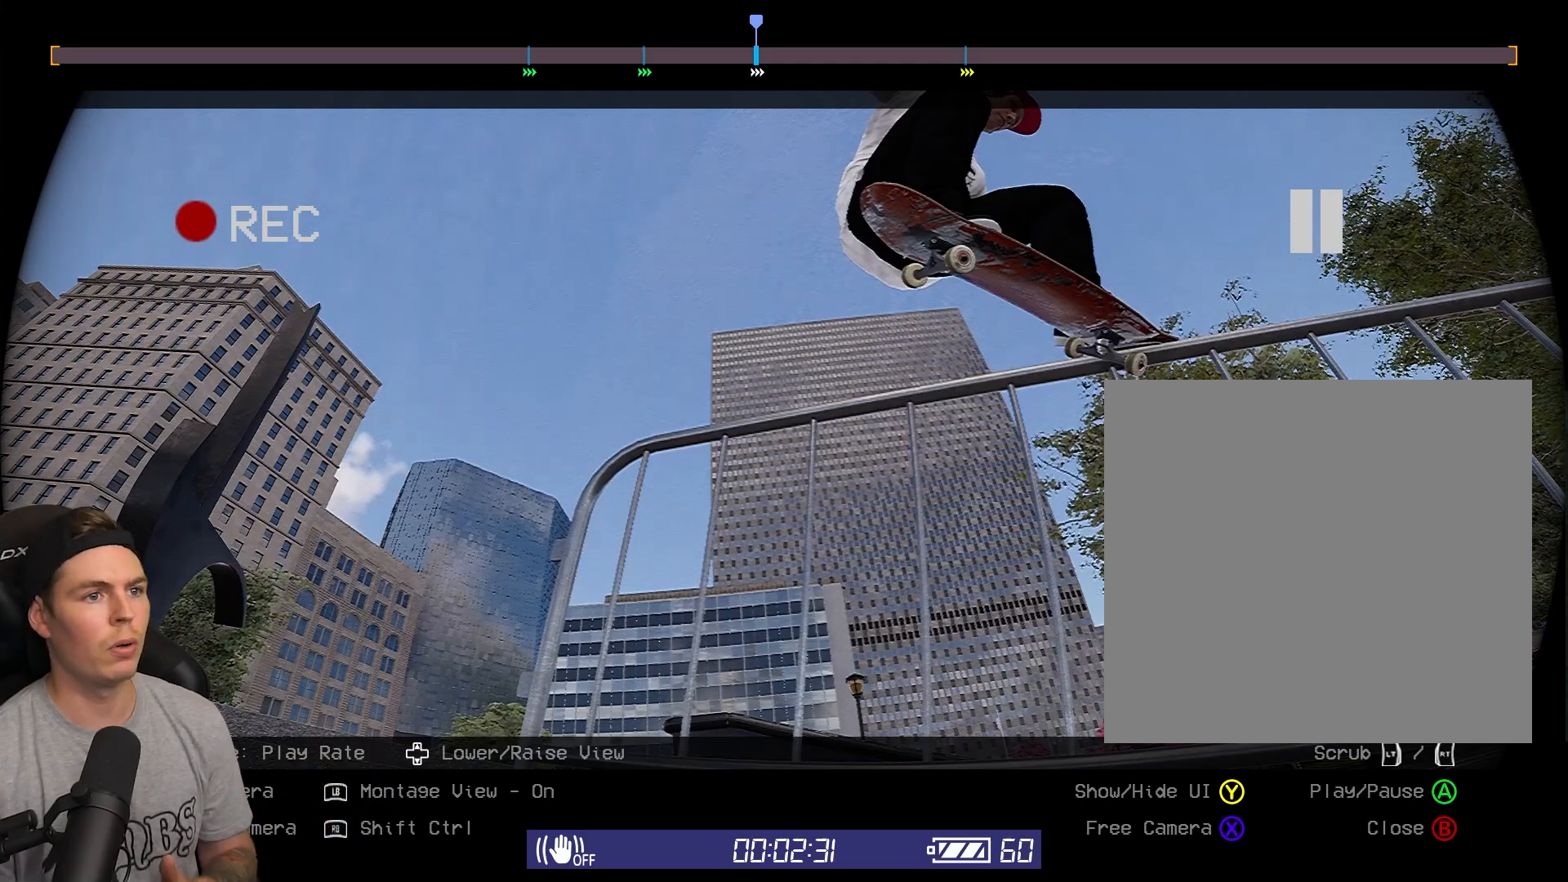
{"buttons": [], "left_stick": "center", "right_stick": "center", "events": []}
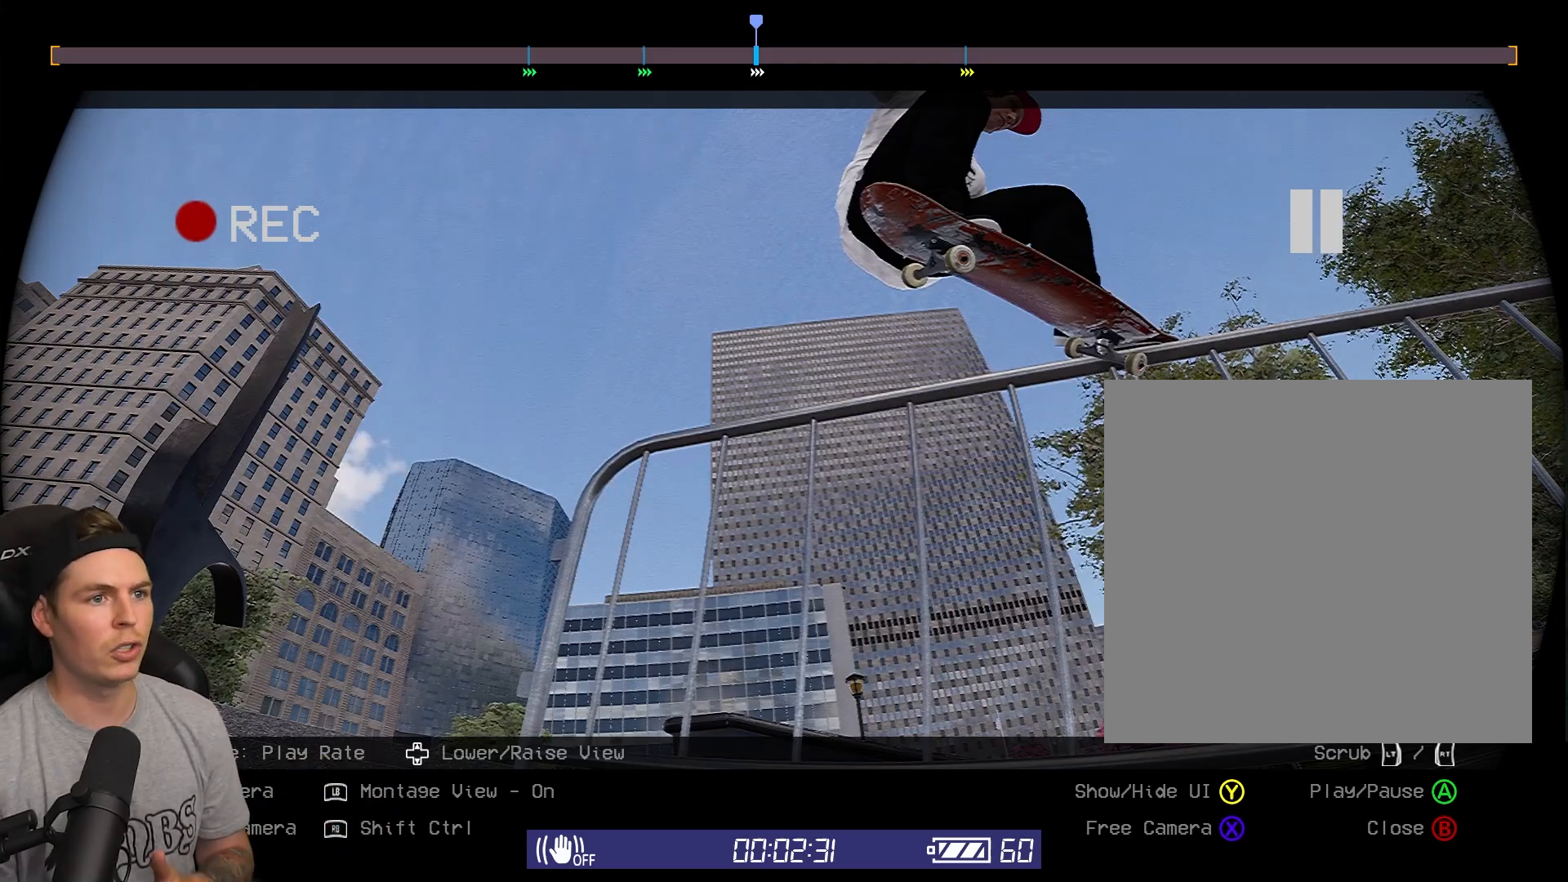
{"buttons": [], "left_stick": "center", "right_stick": "center", "events": []}
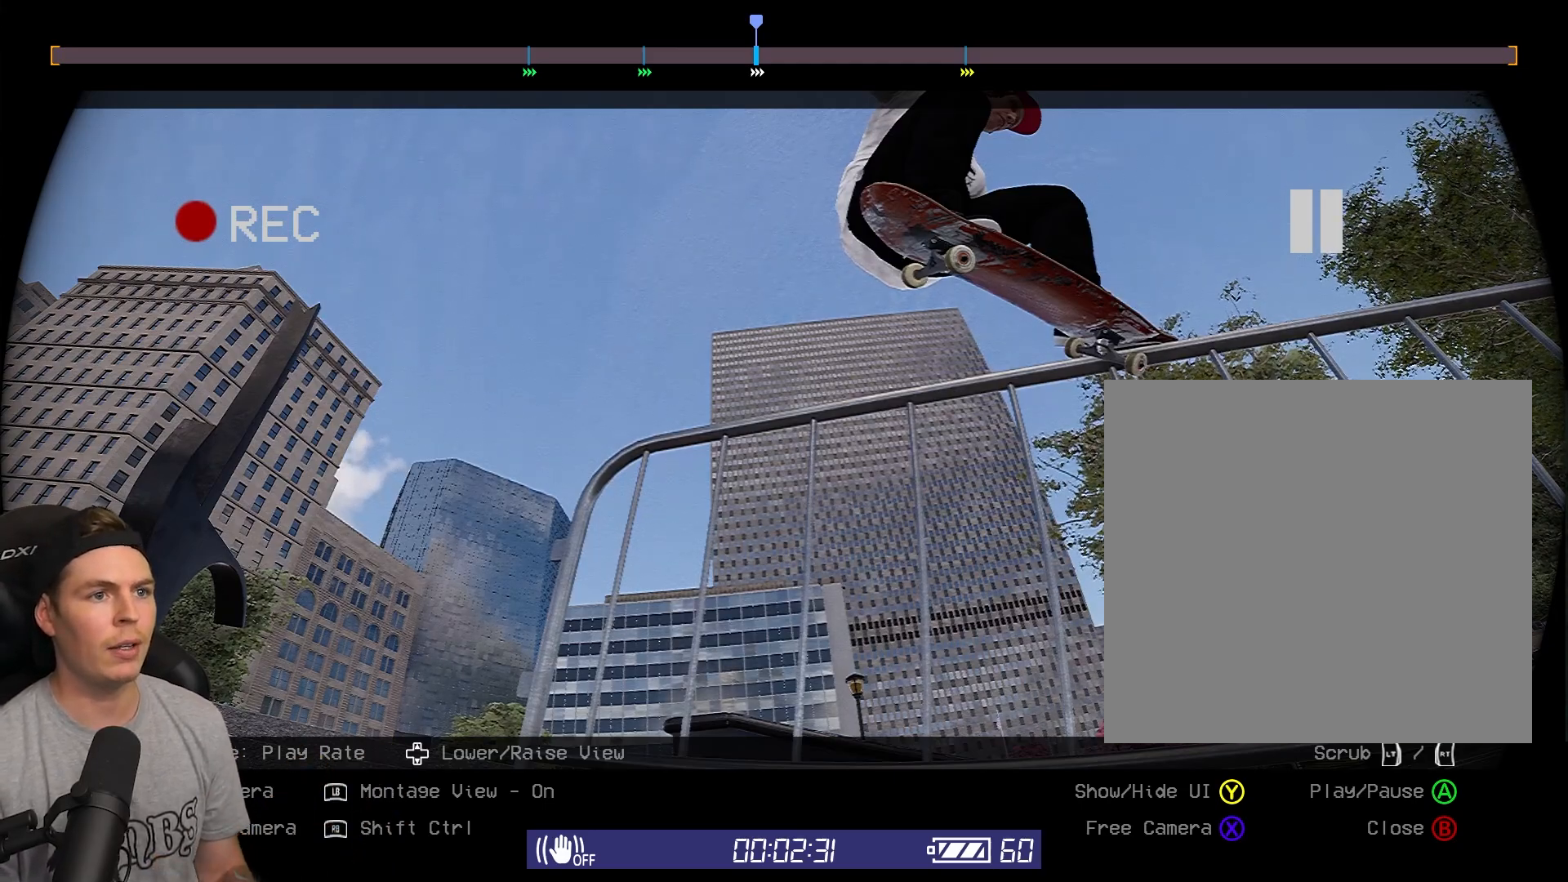
{"buttons": ["R1"], "left_stick": "center", "right_stick": "center", "events": [[33, "R1", "down"]]}
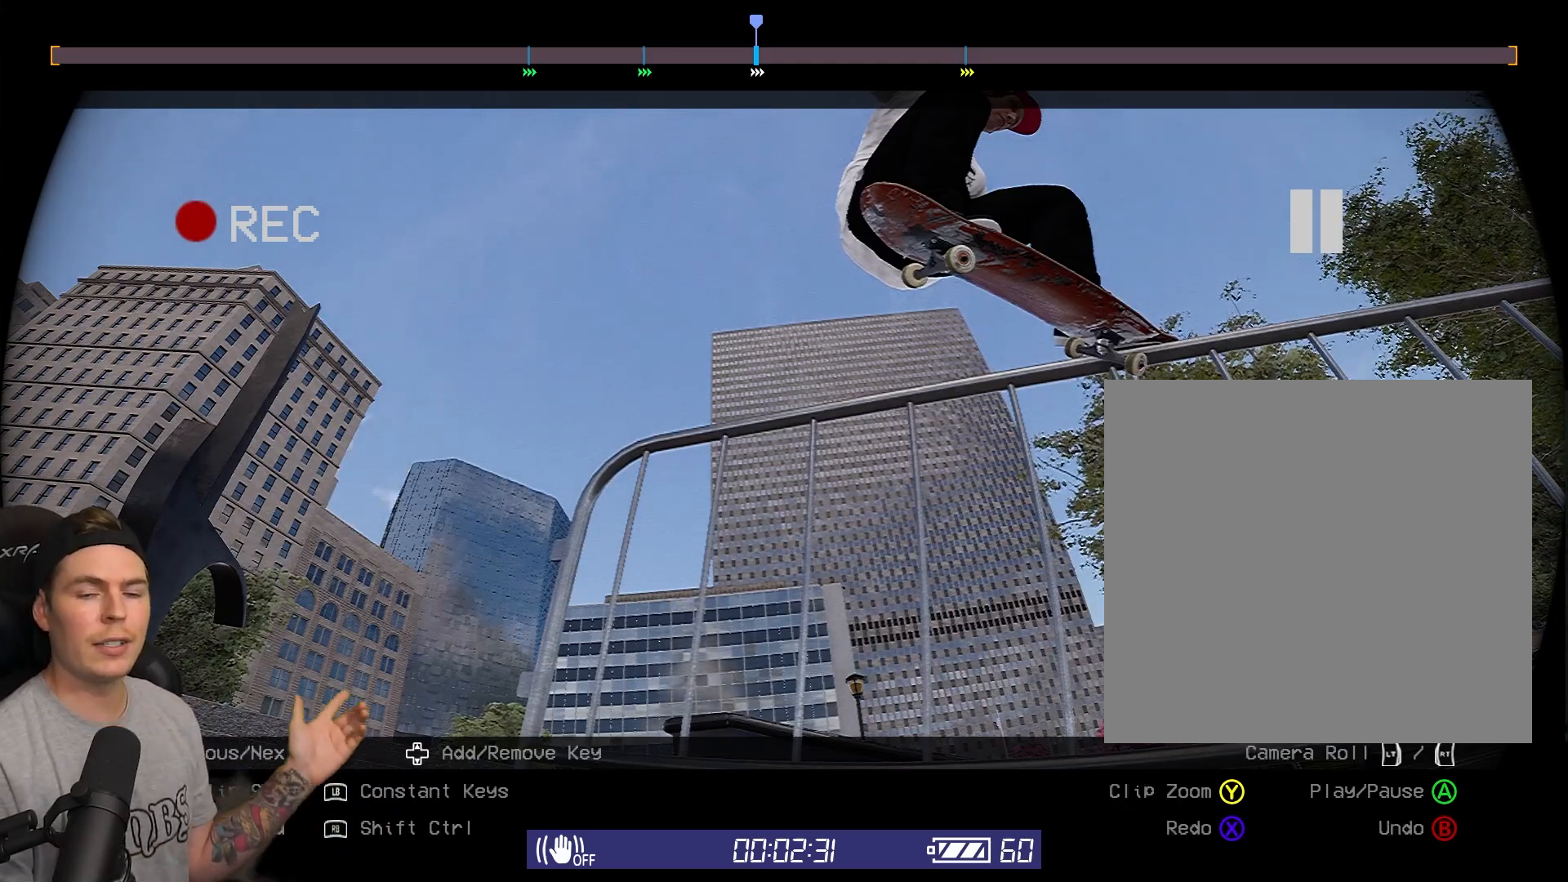
{"buttons": ["R1"], "left_stick": "center", "right_stick": "center", "events": []}
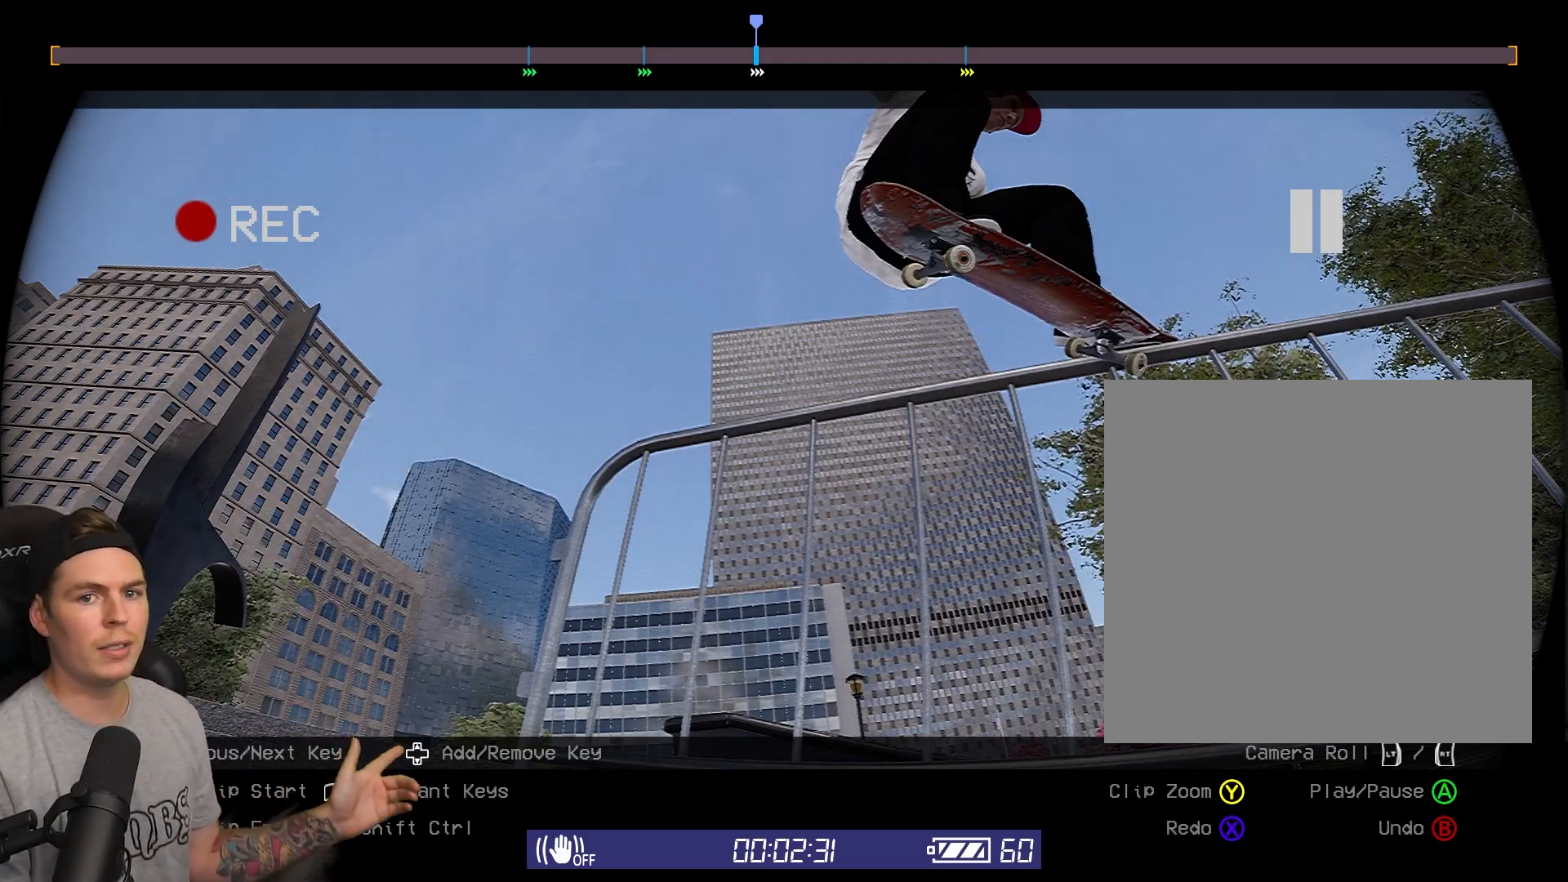
{"buttons": ["R1"], "left_stick": "center", "right_stick": "center", "events": []}
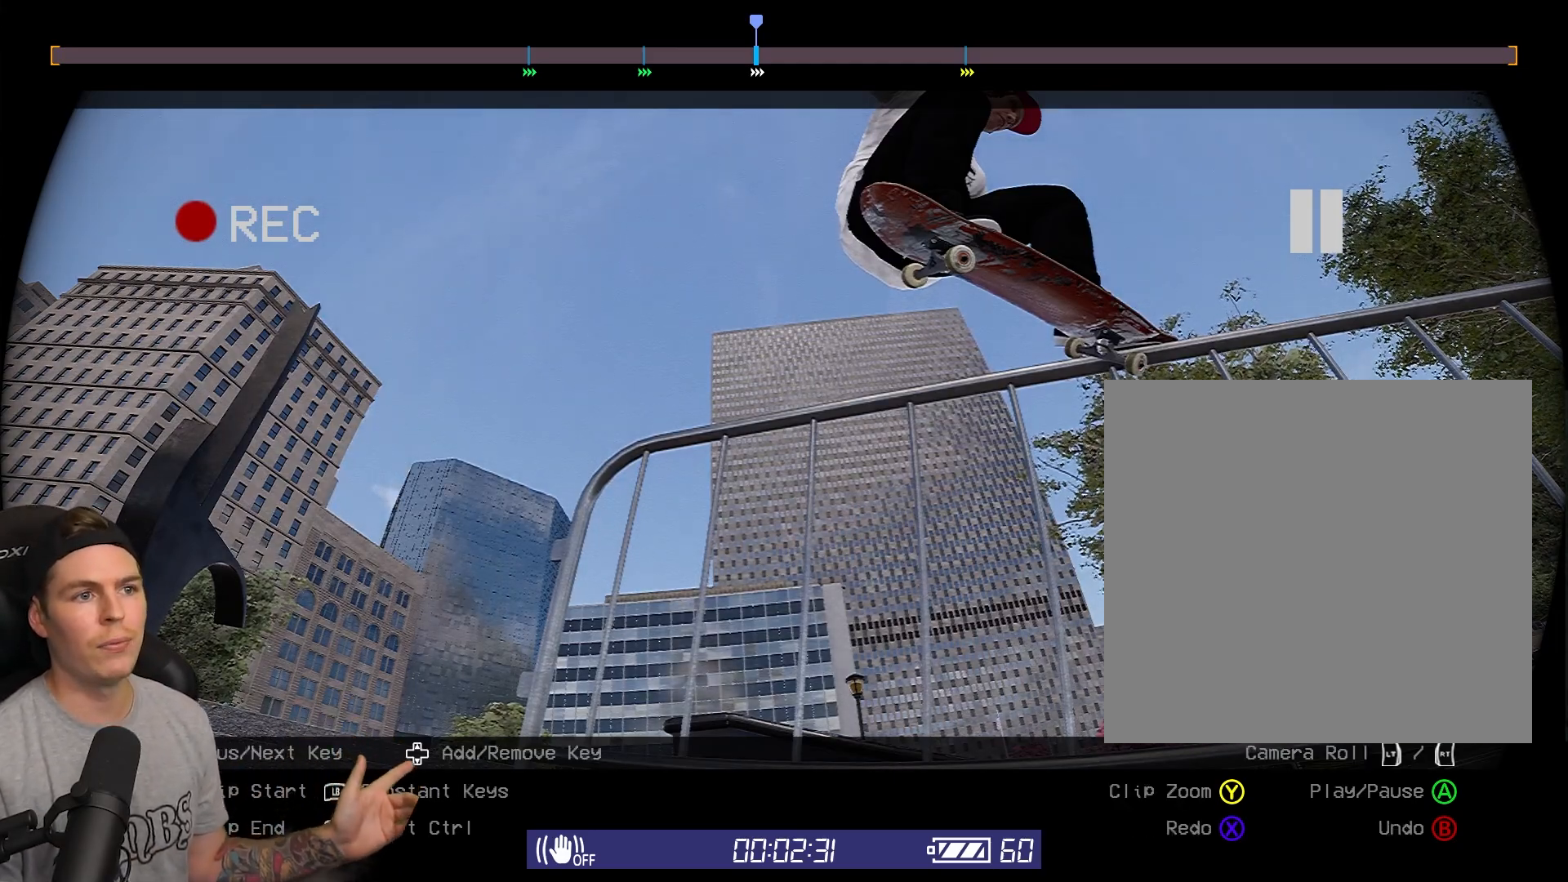
{"buttons": ["R1"], "left_stick": "center", "right_stick": "center", "events": []}
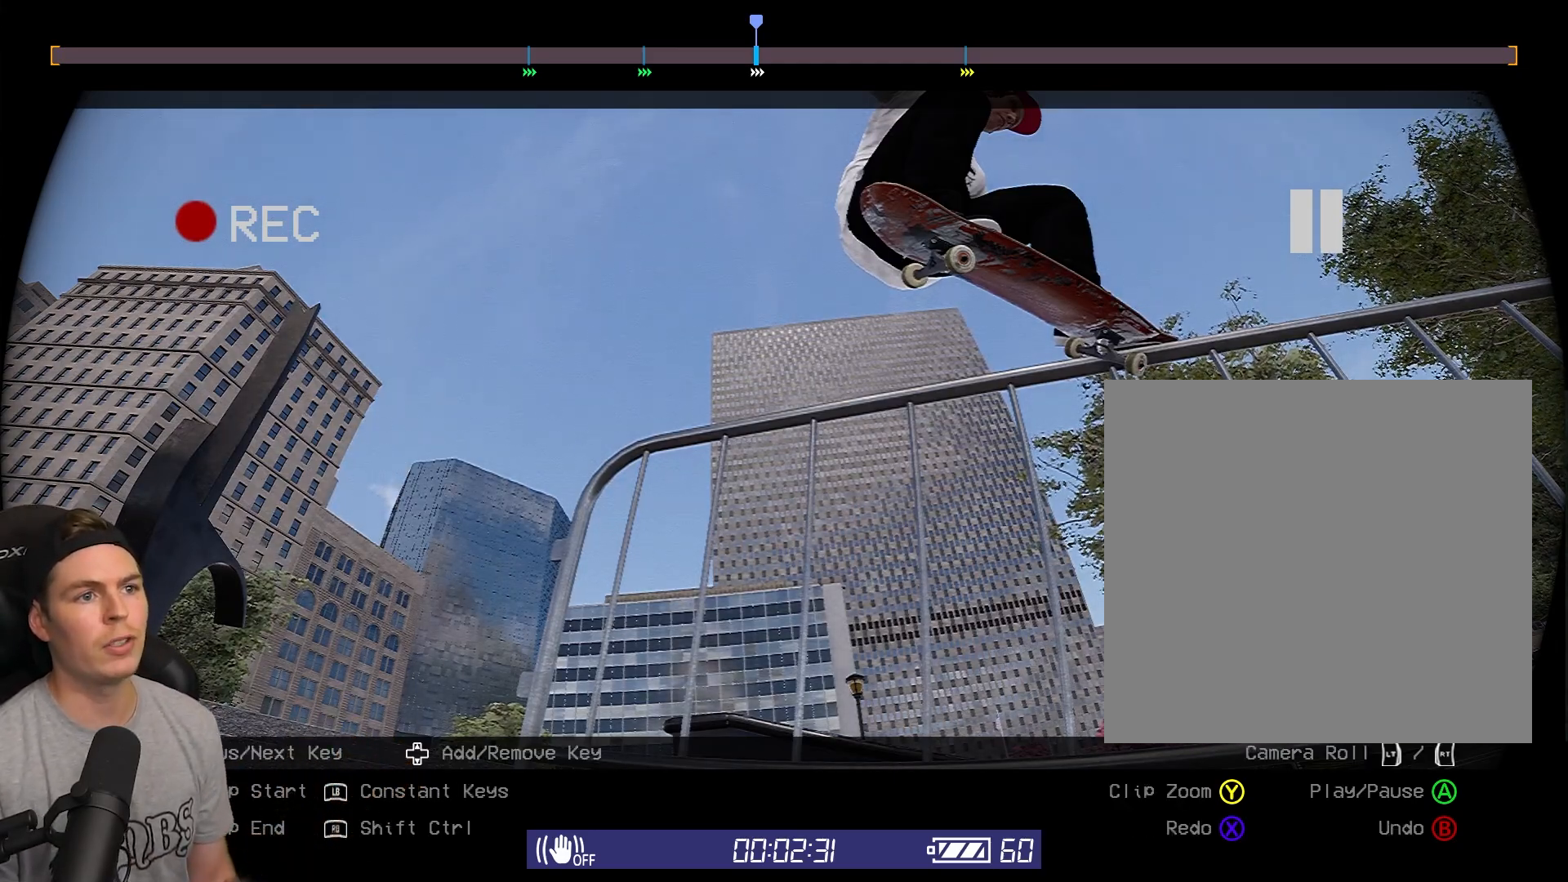
{"buttons": [], "left_stick": "center", "right_stick": "center", "events": [[333, "R1", "up"]]}
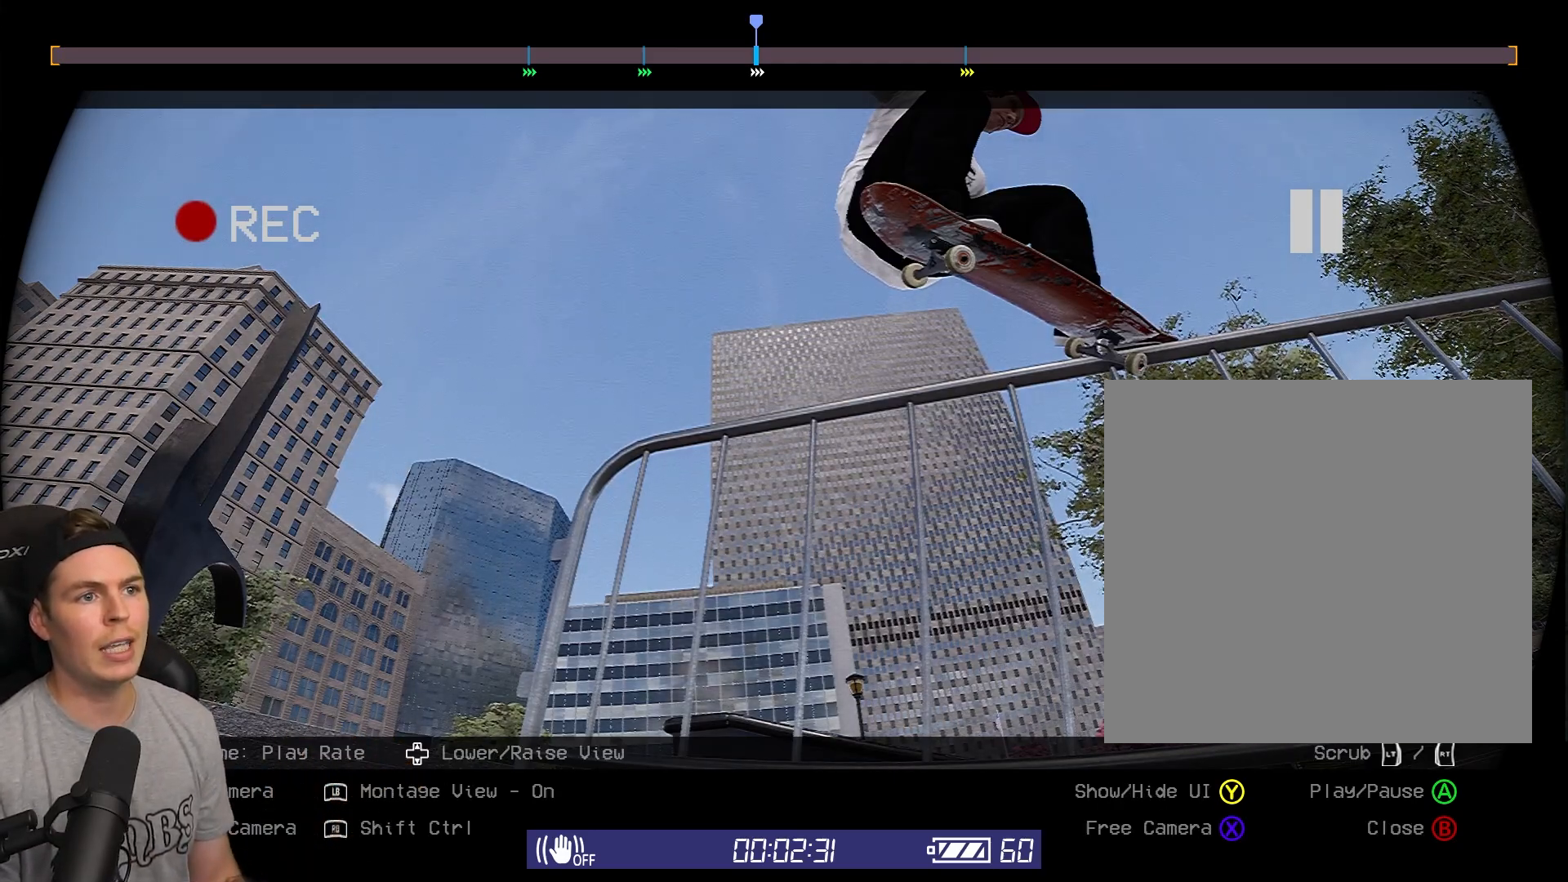
{"buttons": ["R2"], "left_stick": "center", "right_stick": "center", "events": [[200, "R2", "down"]]}
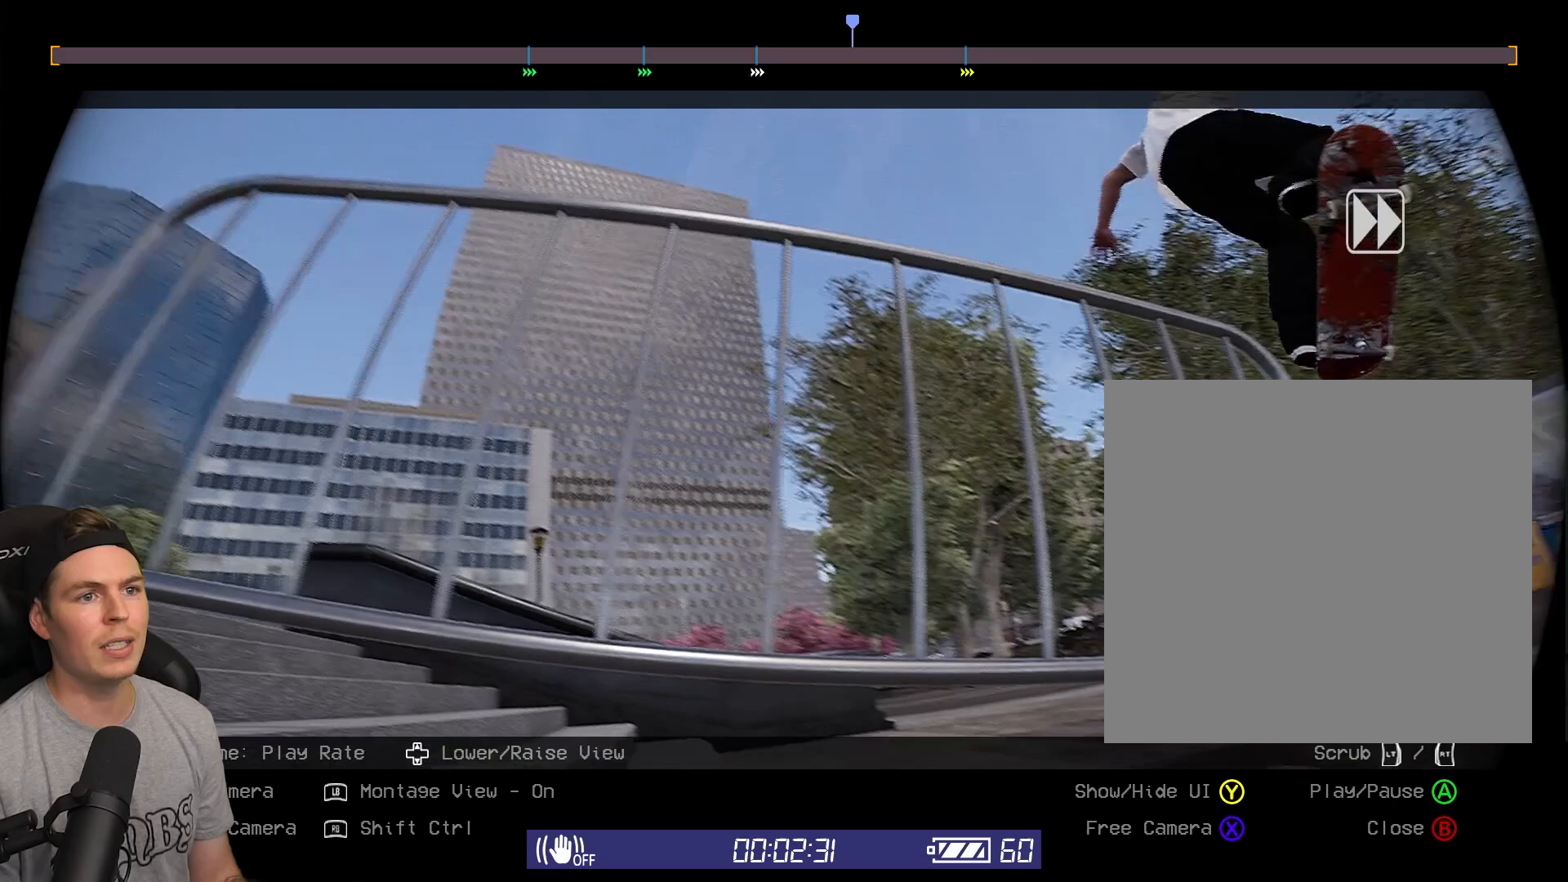
{"buttons": ["R2"], "left_stick": "center", "right_stick": "center", "events": [[183, "R2", "up"], [417, "R2", "down"]]}
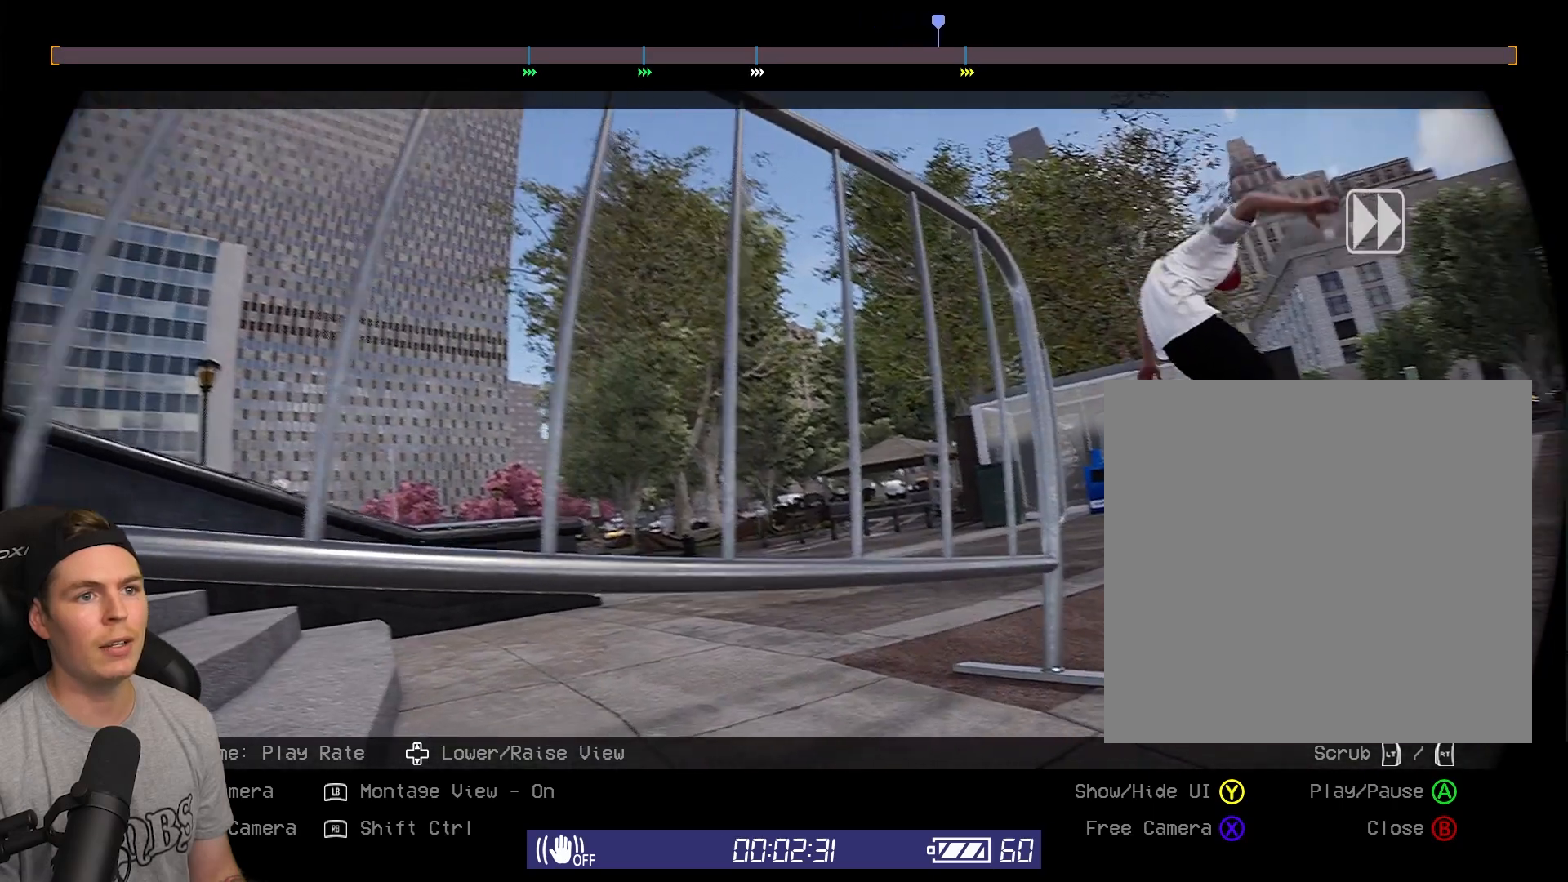
{"buttons": [], "left_stick": "center", "right_stick": "center", "events": [[33, "R2", "up"]]}
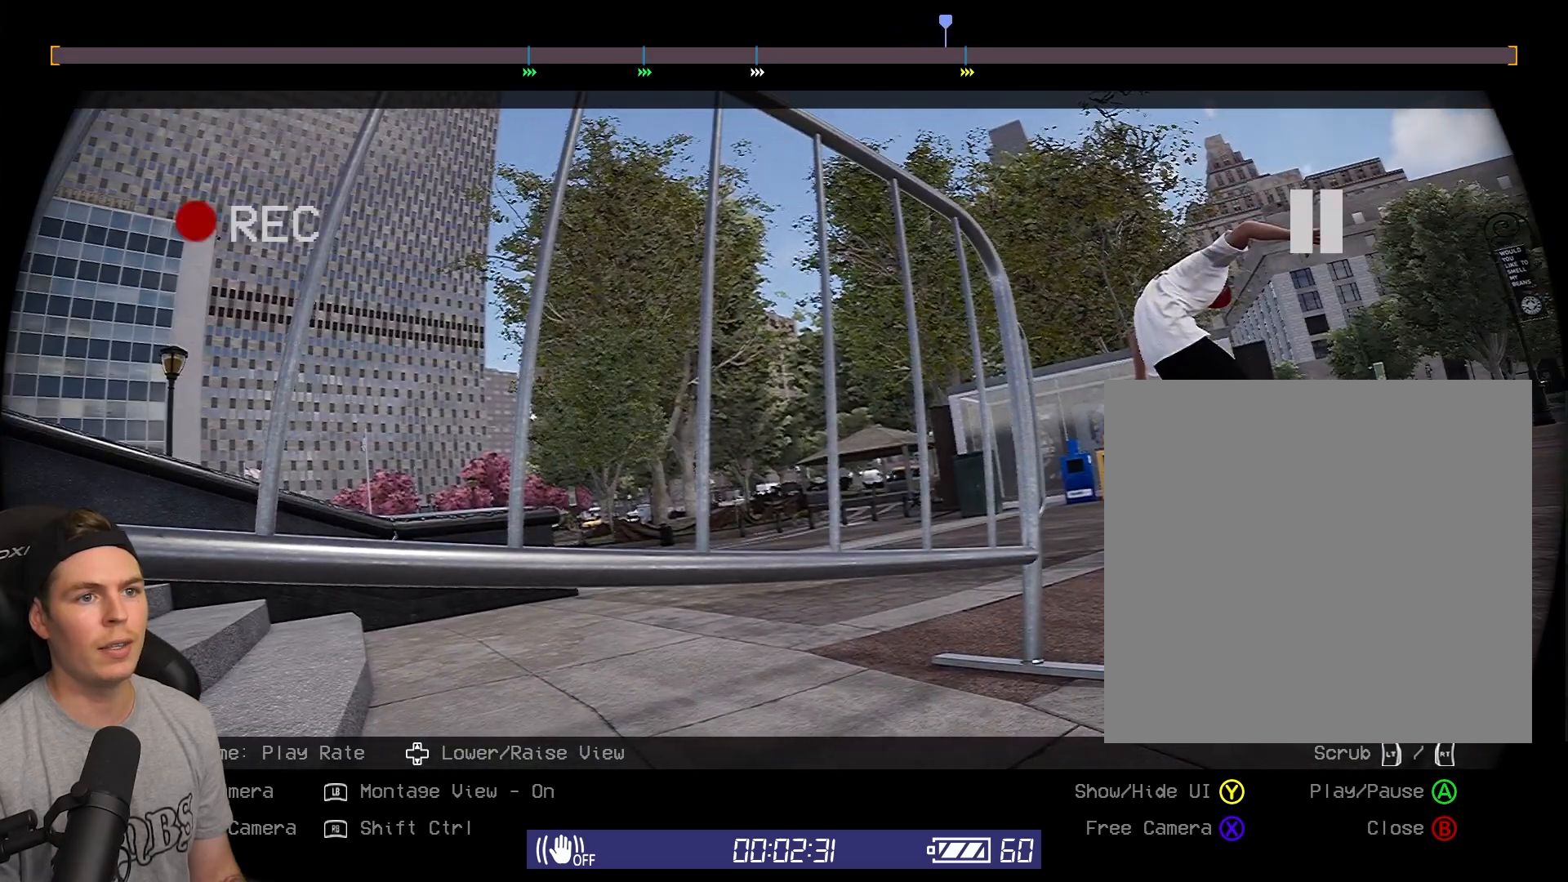
{"buttons": [], "left_stick": "center", "right_stick": "center", "events": [[183, "R2", "down"], [233, "R2", "up"]]}
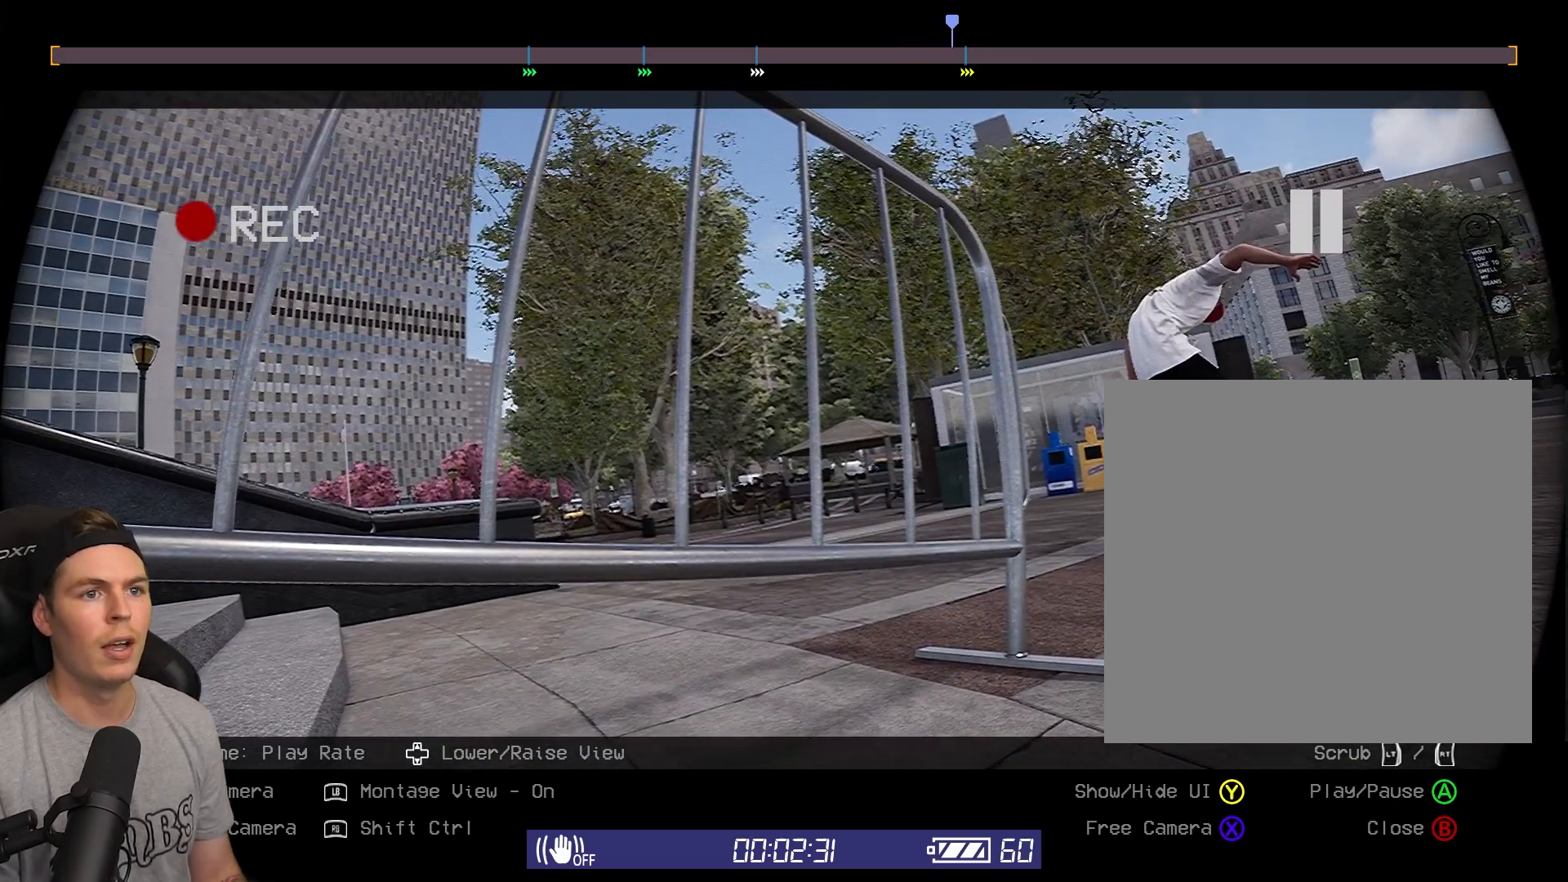
{"buttons": [], "left_stick": "center", "right_stick": "center", "events": [[417, "R2", "down"], [467, "R2", "up"]]}
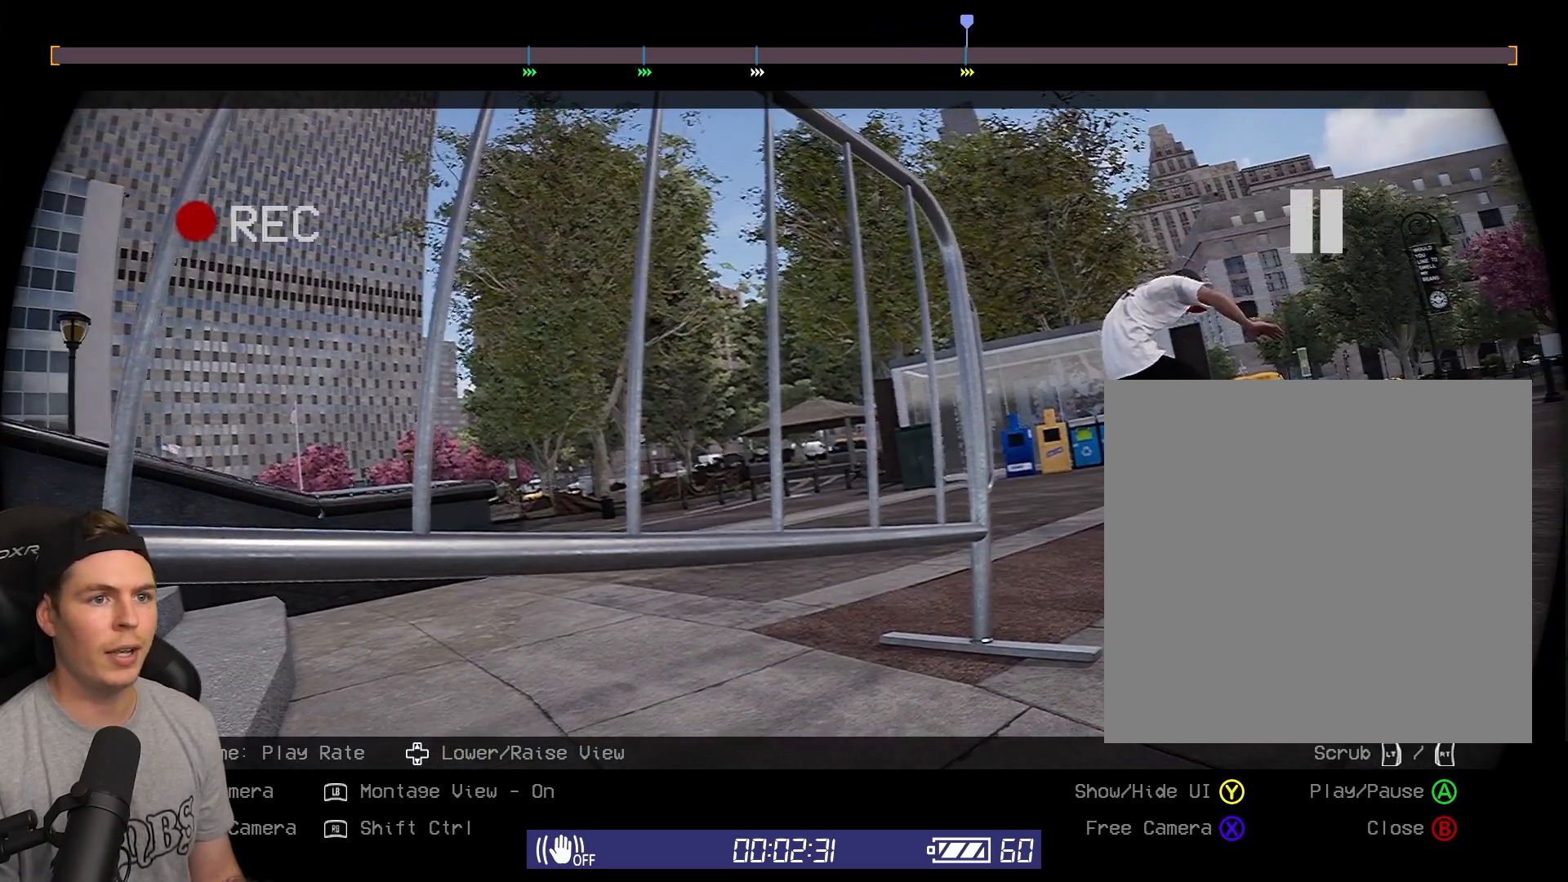
{"buttons": [], "left_stick": "center", "right_stick": "center", "events": []}
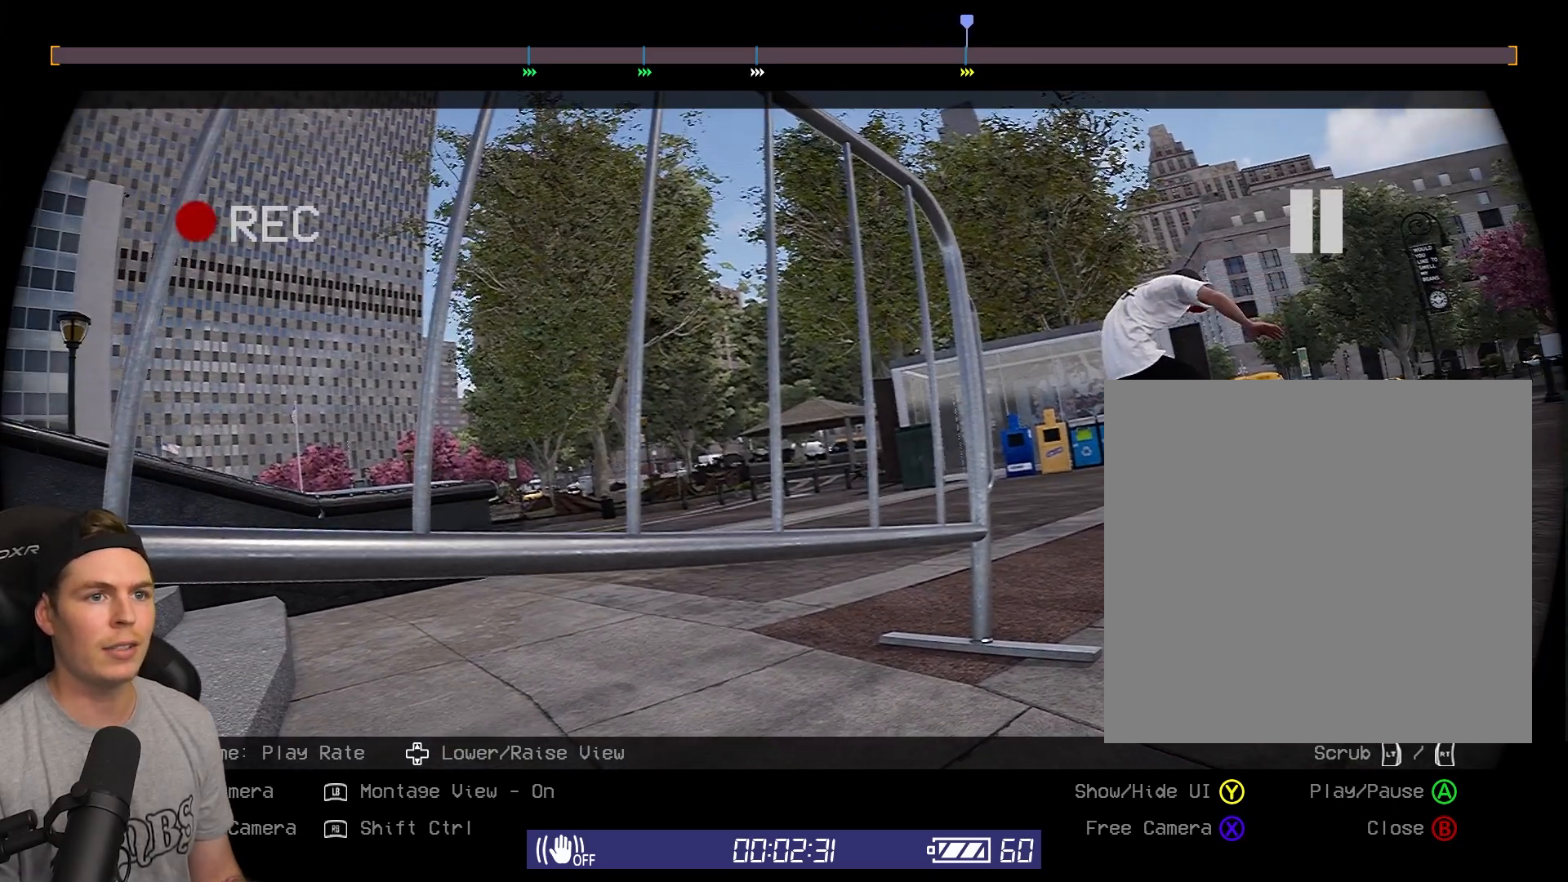
{"buttons": ["R1"], "left_stick": "center", "right_stick": "center", "events": [[500, "R1", "down"]]}
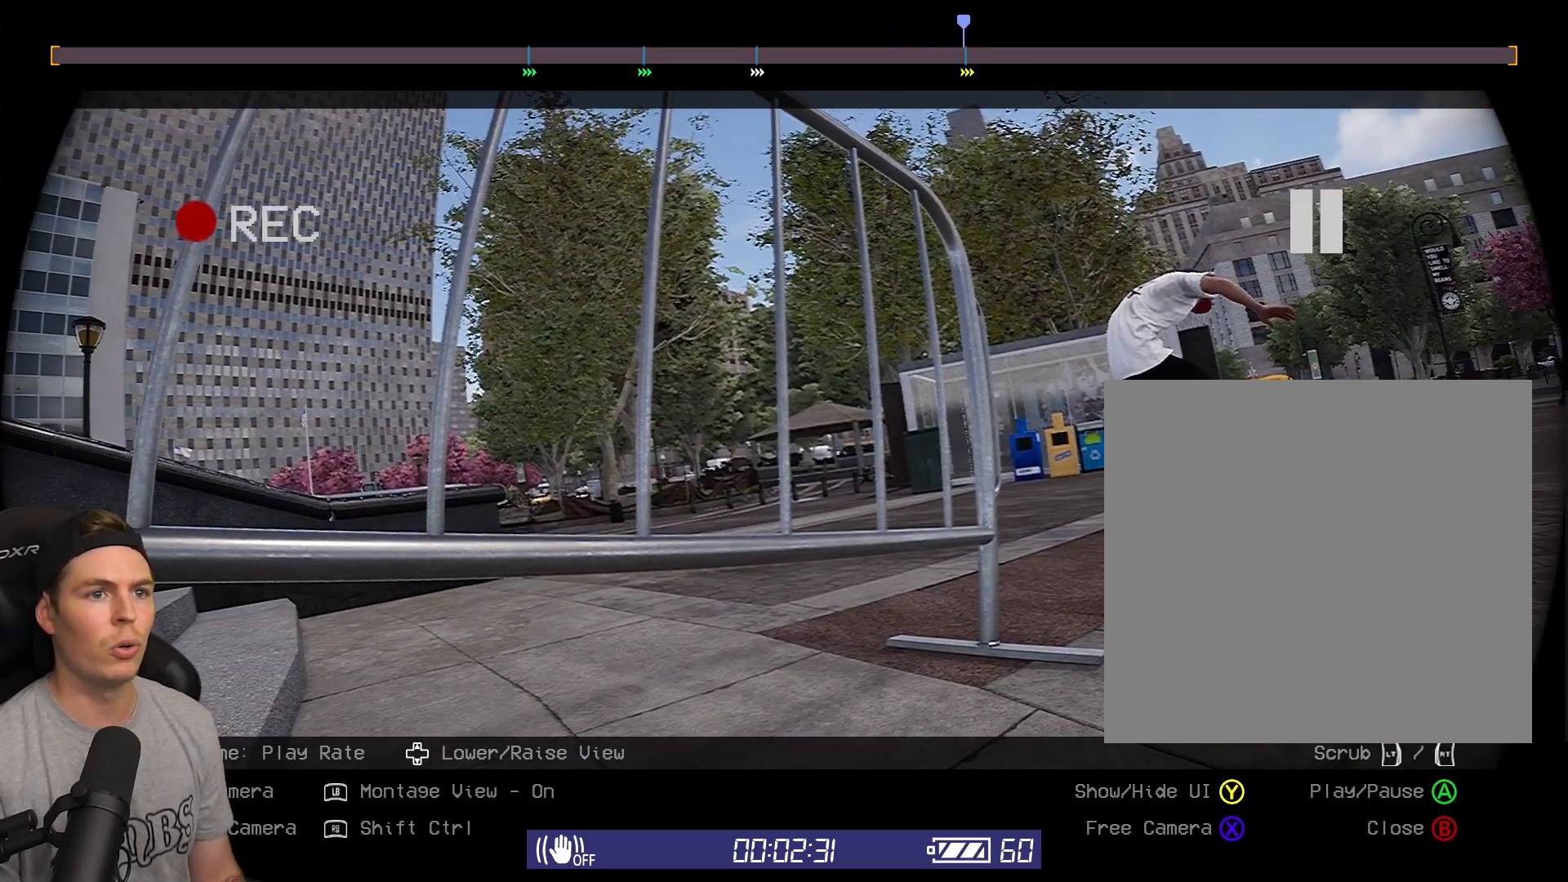
{"buttons": ["R1"], "left_stick": "center", "right_stick": "center", "events": [[267, "DPAD_RIGHT", "down"], [367, "DPAD_RIGHT", "up"]]}
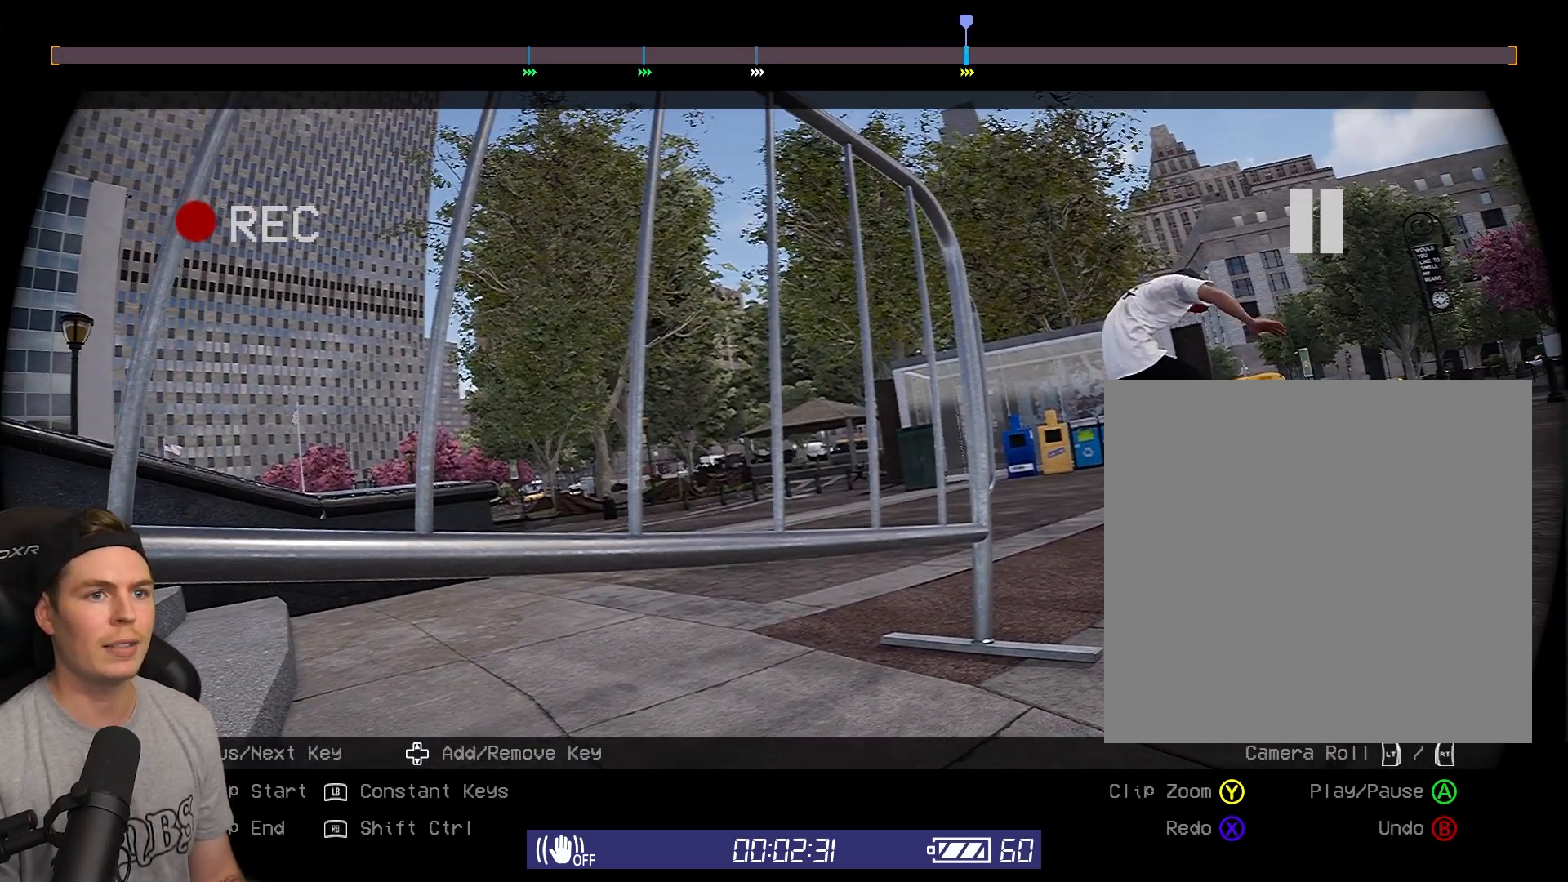
{"buttons": ["R1"], "left_stick": "center", "right_stick": "center", "events": []}
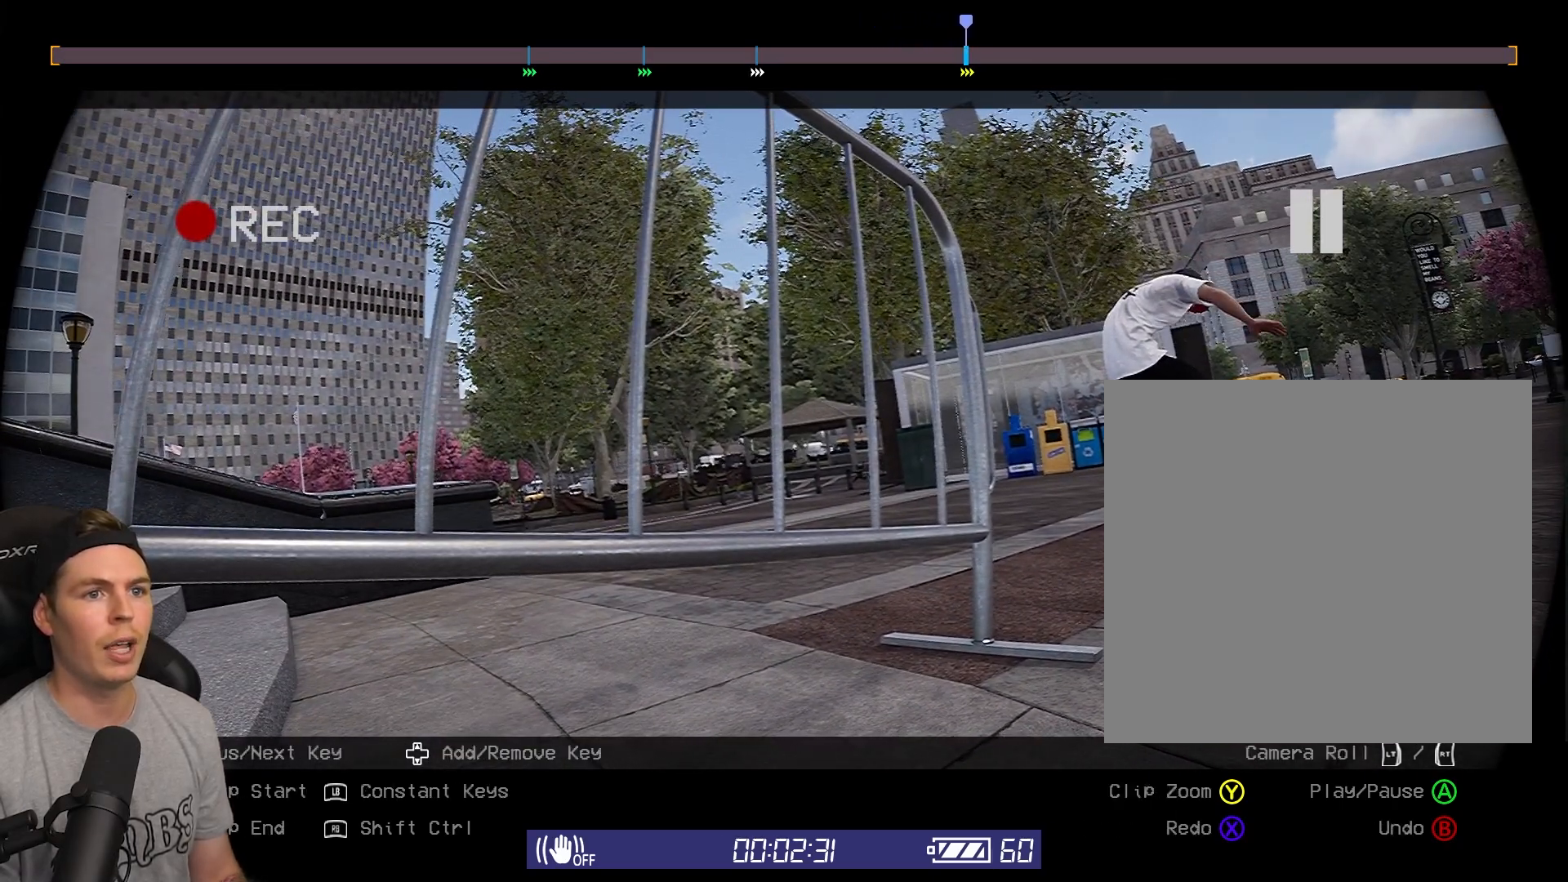
{"buttons": ["R1"], "left_stick": "center", "right_stick": "center", "events": []}
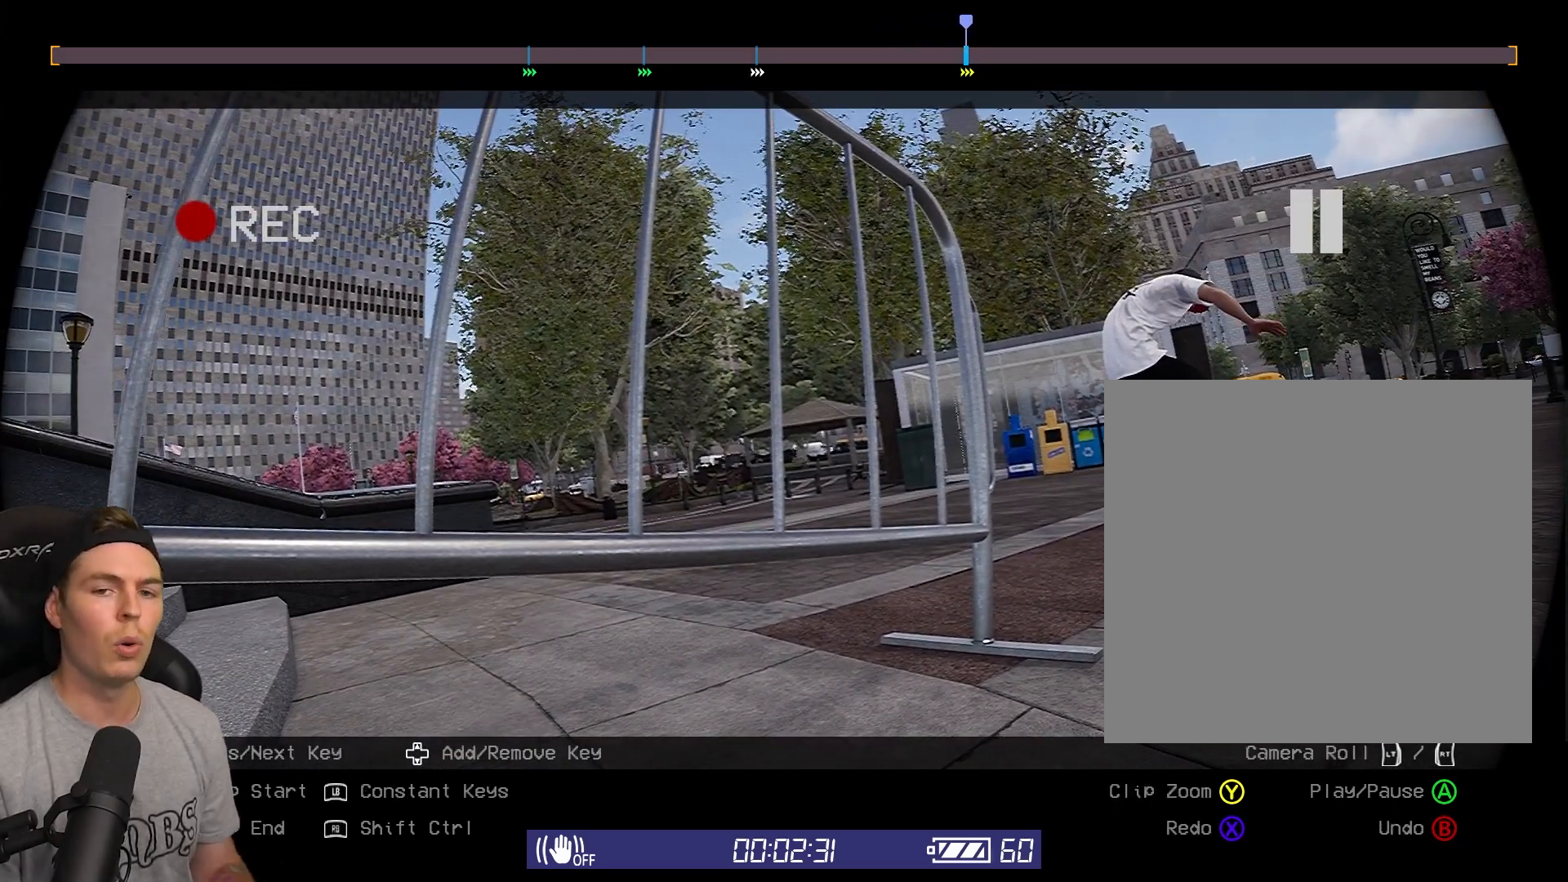
{"buttons": ["R1"], "left_stick": "center", "right_stick": "center", "events": []}
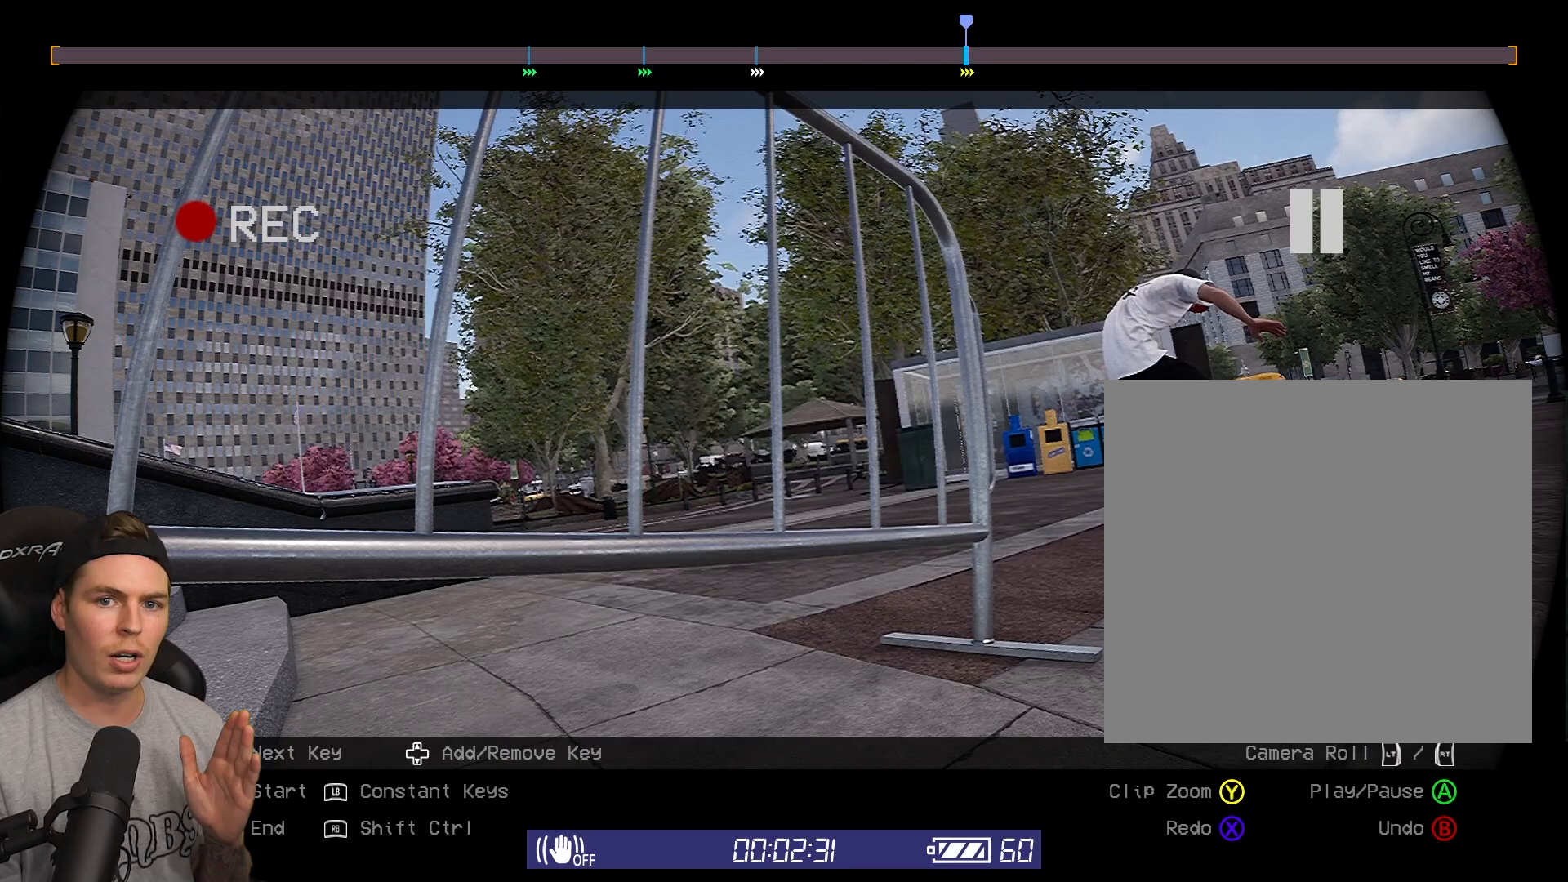
{"buttons": ["R1"], "left_stick": "center", "right_stick": "center", "events": []}
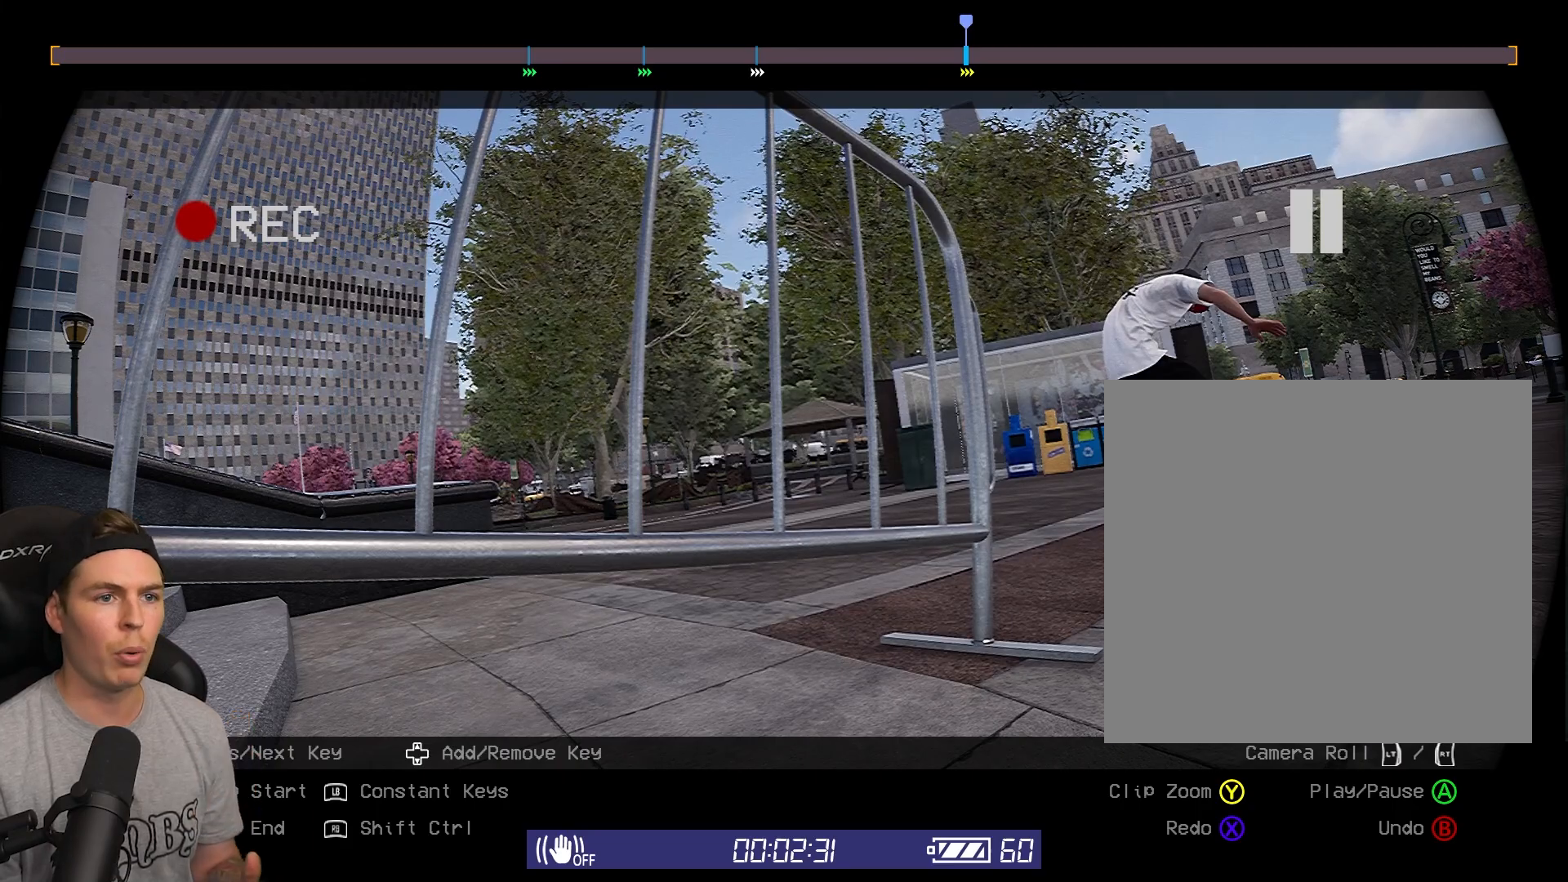
{"buttons": ["R1"], "left_stick": "center", "right_stick": "center", "events": []}